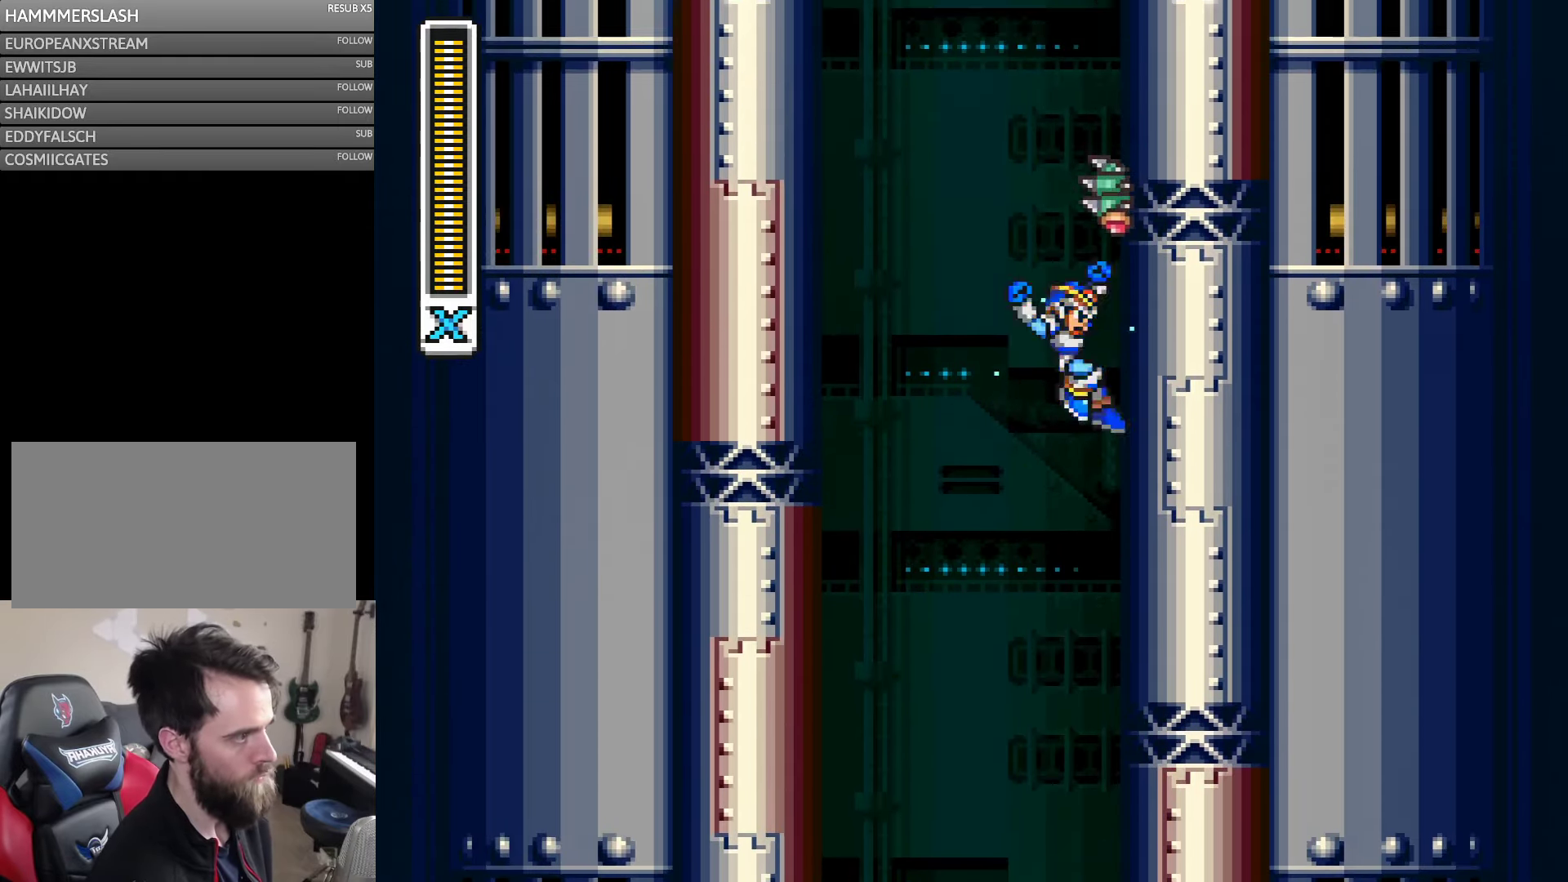
Gameplay with a controller (Nintendo layout); each line is a JSON object with the inputs held at the frame after it. "events" lists button and stick changes between this image and that frame as [ms after this image, input, new state], when the widget could be followed in between. Not read: L3 R3.
{"buttons": ["B", "Y"], "events": [[50, "DPAD_LEFT", "down"], [400, "DPAD_LEFT", "up"]]}
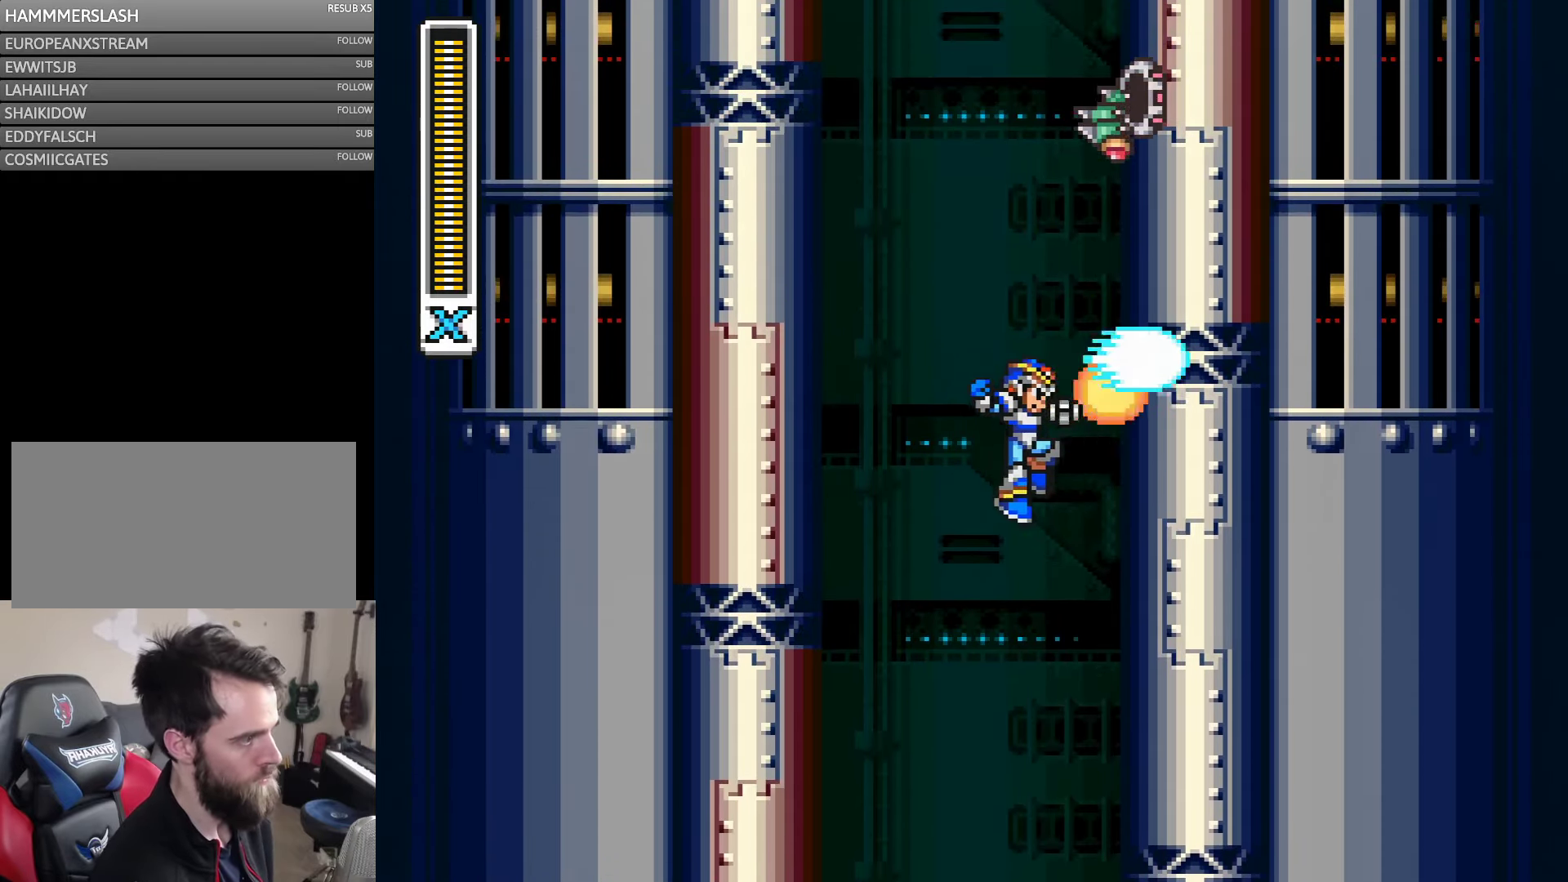
{"buttons": ["B", "Y", "DPAD_RIGHT"], "events": [[33, "B", "up"], [33, "DPAD_RIGHT", "down"], [66, "Y", "up"], [133, "Y", "down"], [466, "B", "down"]]}
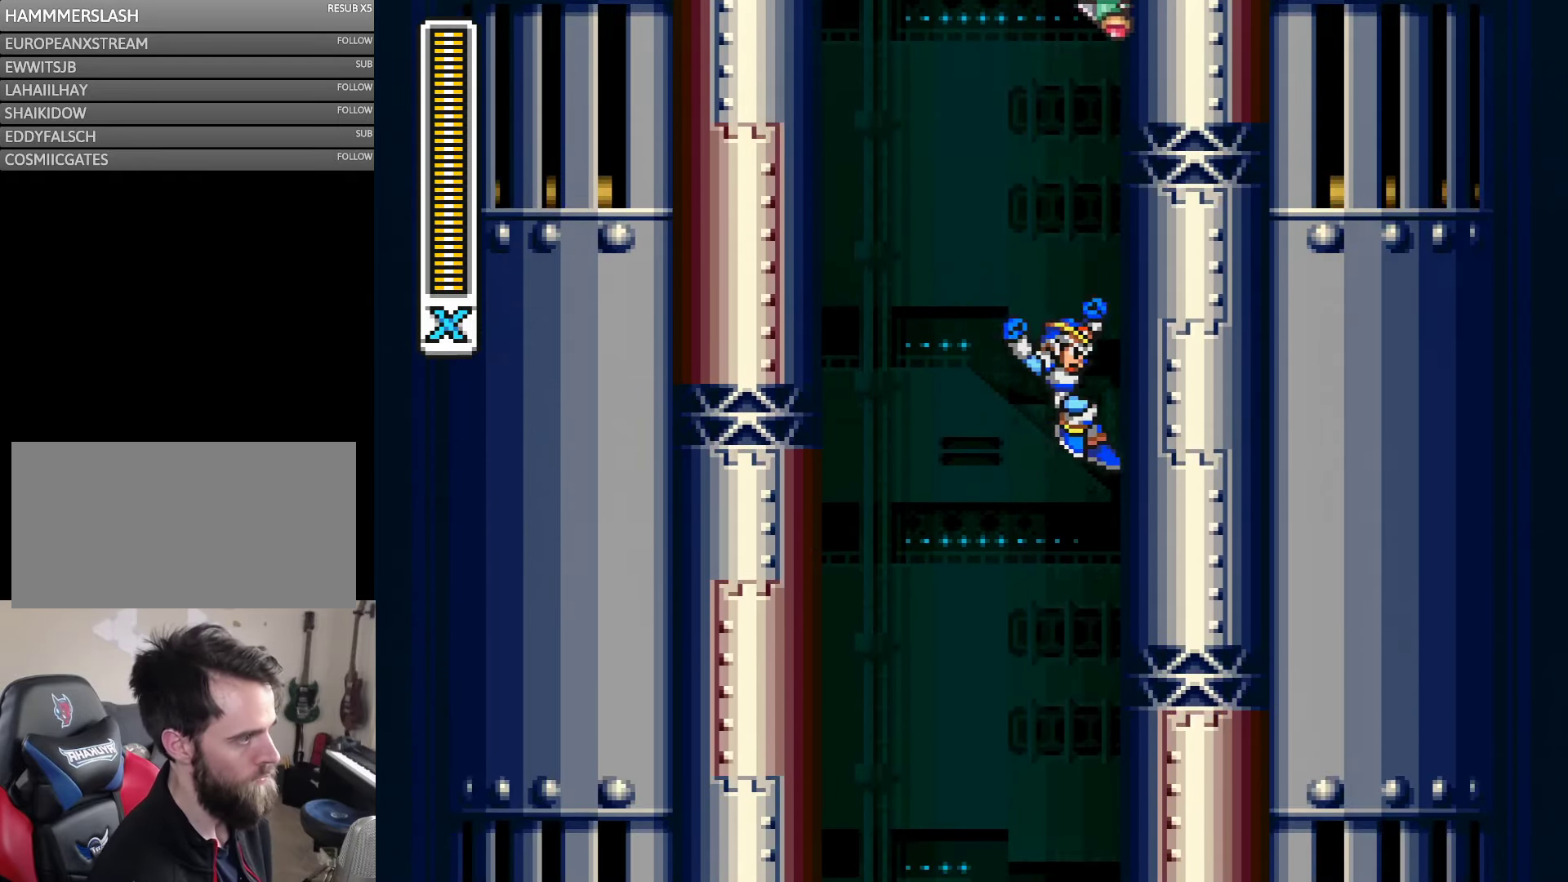
{"buttons": ["B", "Y", "DPAD_RIGHT"], "events": [[200, "B", "up"], [500, "B", "down"]]}
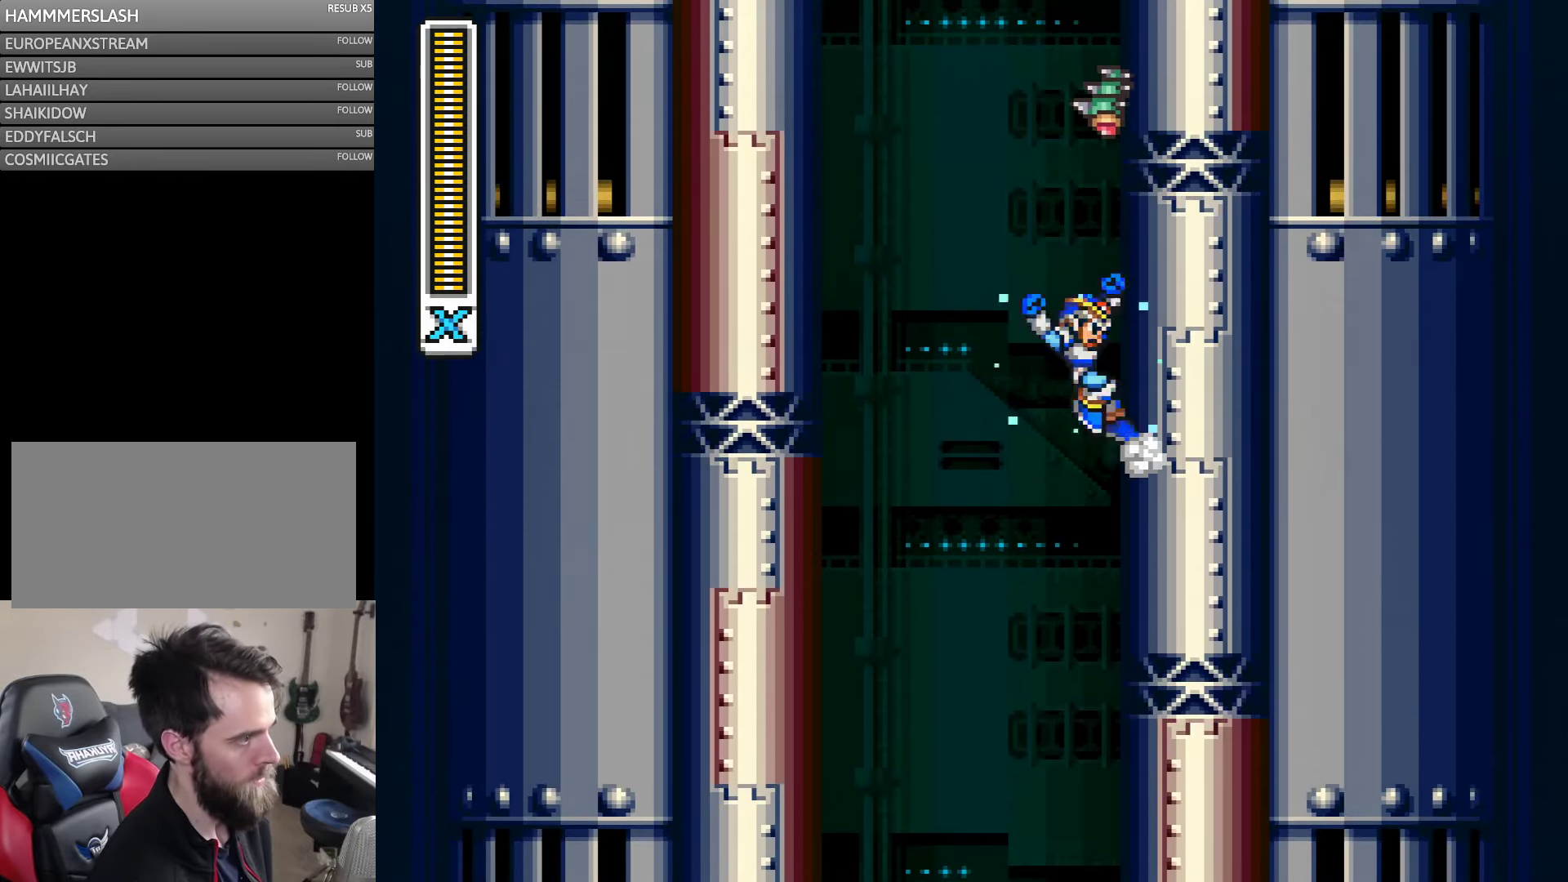
{"buttons": ["B", "Y", "DPAD_RIGHT"], "events": [[66, "DPAD_RIGHT", "up"], [100, "DPAD_LEFT", "down"], [433, "DPAD_LEFT", "up"], [500, "DPAD_RIGHT", "down"]]}
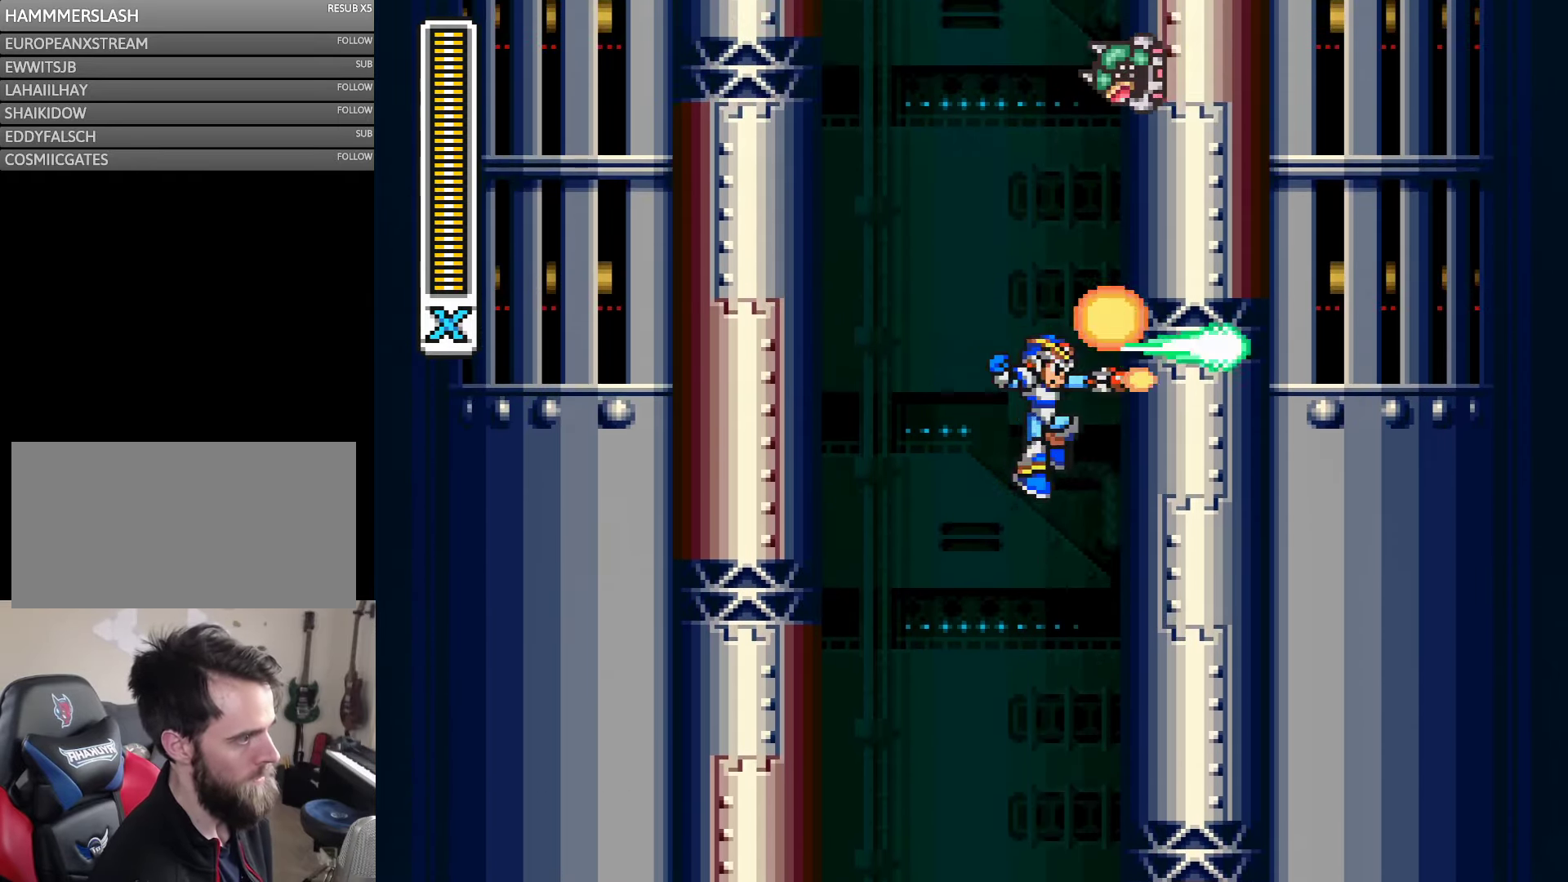
{"buttons": ["B", "Y", "DPAD_RIGHT"], "events": [[33, "B", "up"], [33, "Y", "up"], [133, "Y", "down"], [400, "B", "down"]]}
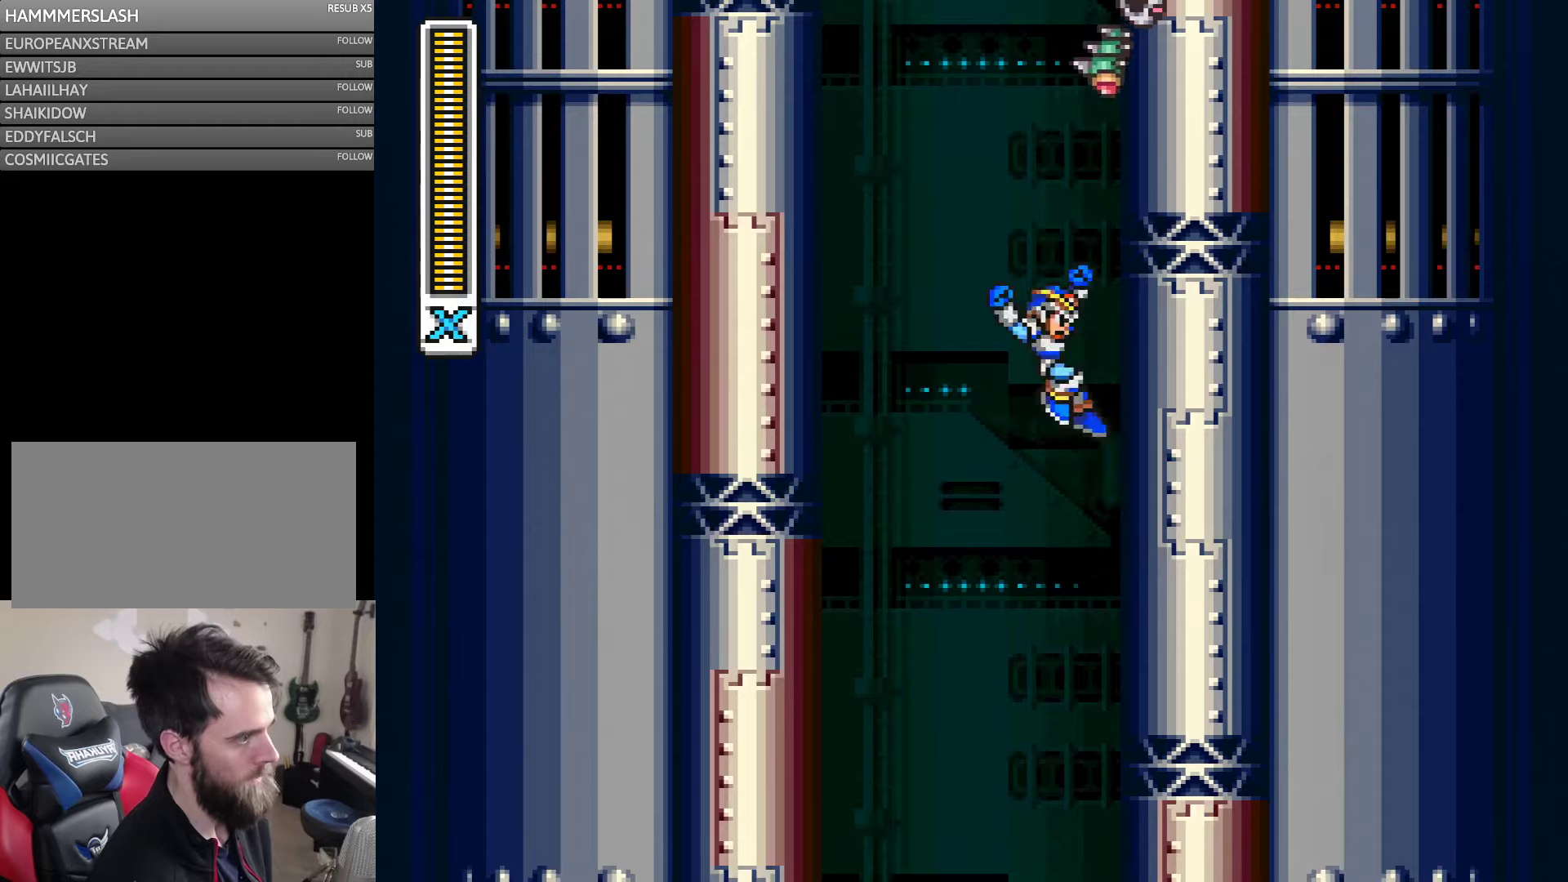
{"buttons": ["B", "Y", "DPAD_RIGHT"], "events": [[67, "B", "up"], [467, "B", "down"]]}
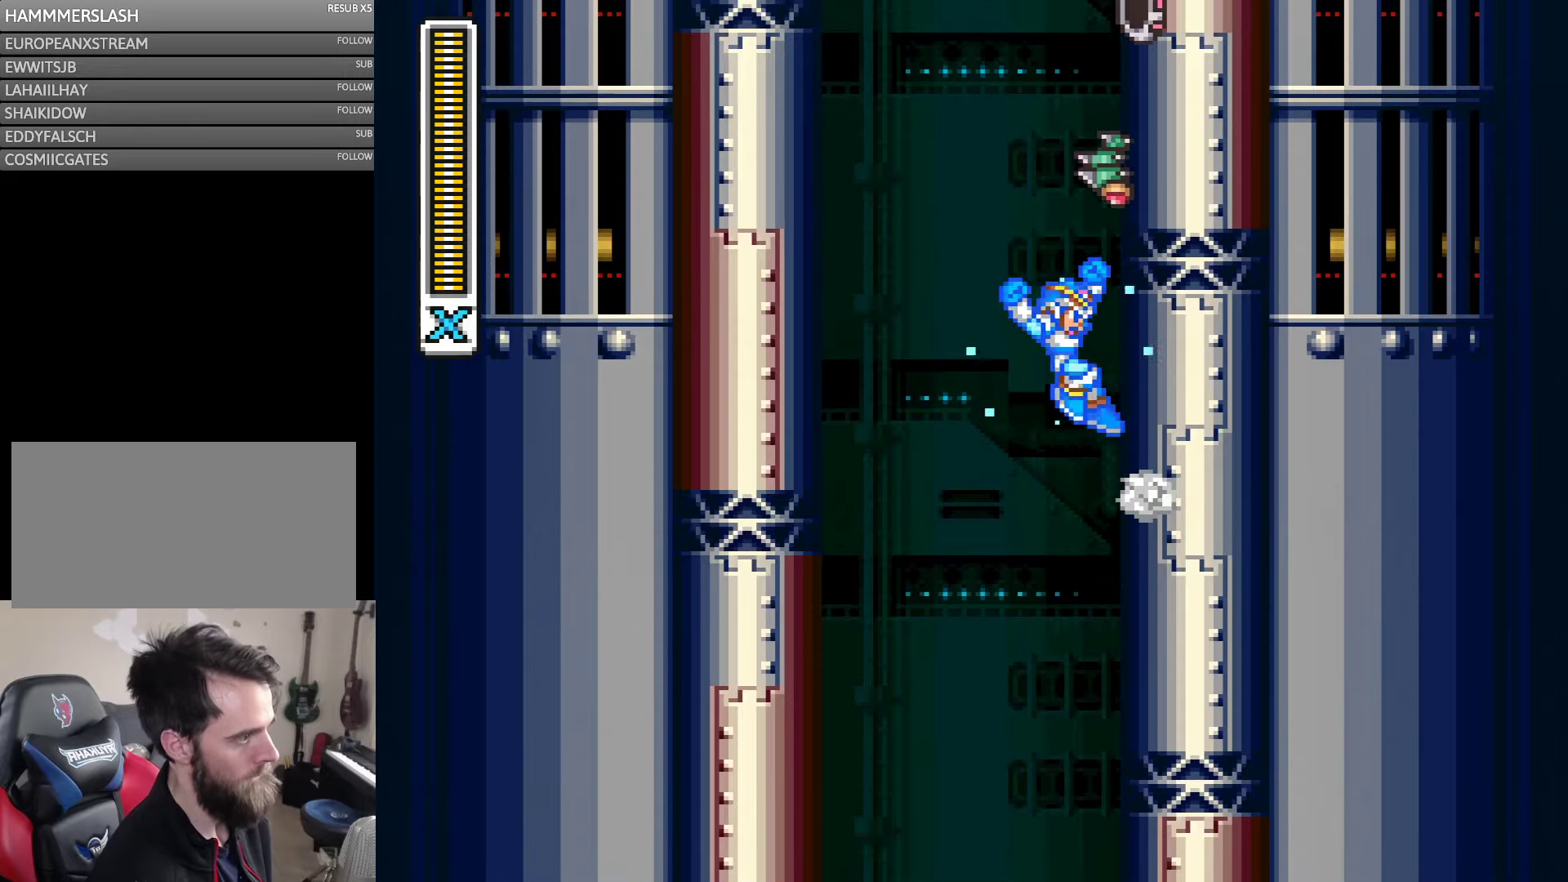
{"buttons": ["B", "Y"], "events": [[33, "DPAD_LEFT", "down"], [33, "DPAD_RIGHT", "up"], [433, "DPAD_LEFT", "up"]]}
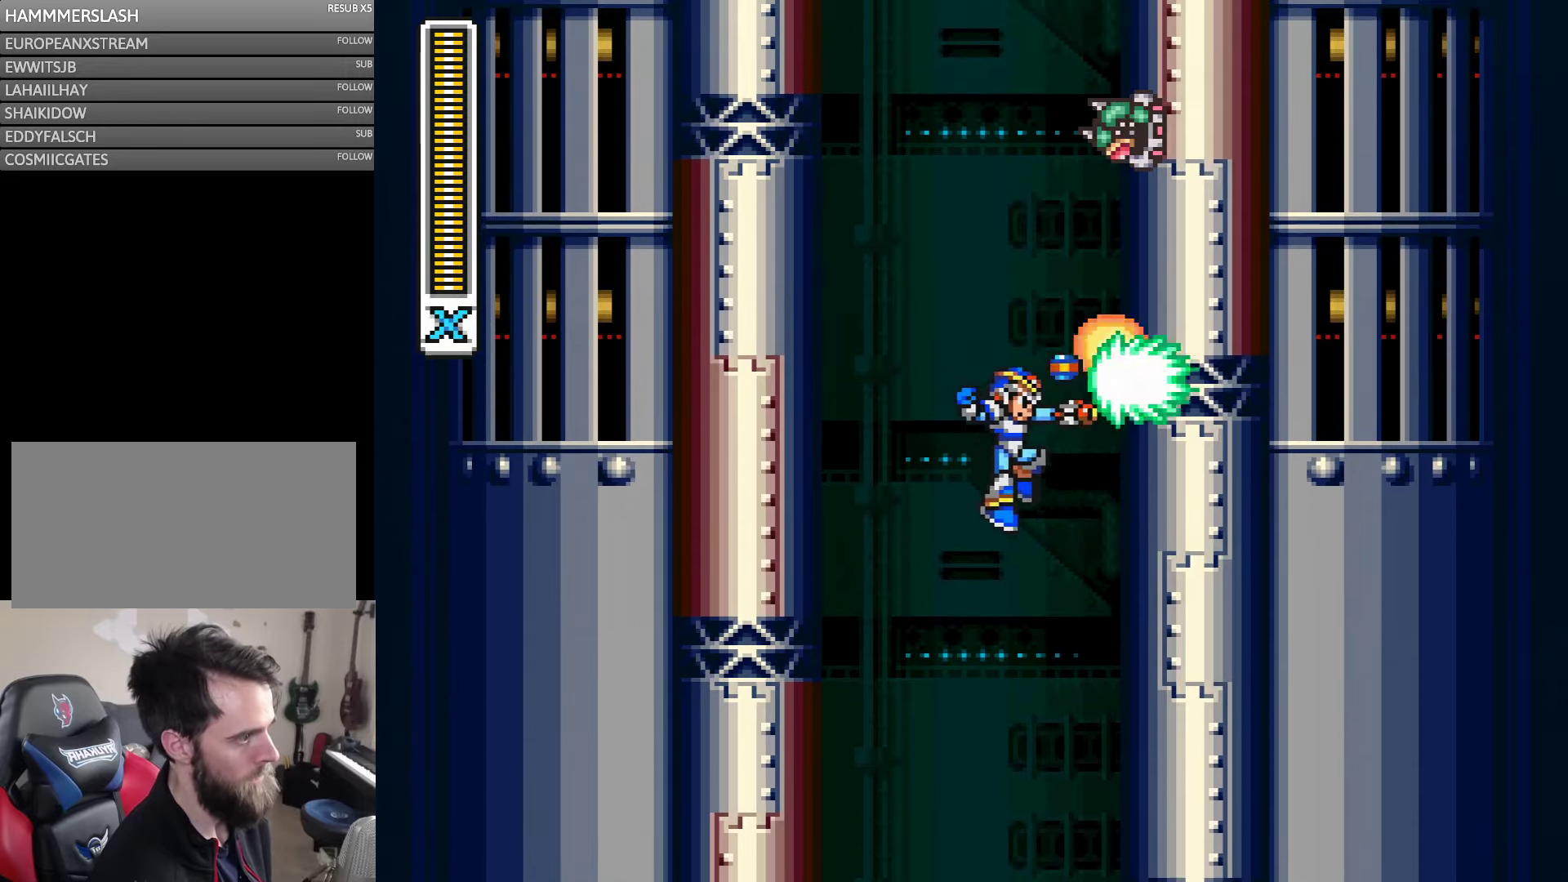
{"buttons": ["B", "Y", "DPAD_RIGHT"], "events": [[33, "DPAD_RIGHT", "down"], [117, "B", "up"], [117, "Y", "up"], [167, "Y", "down"], [400, "B", "down"]]}
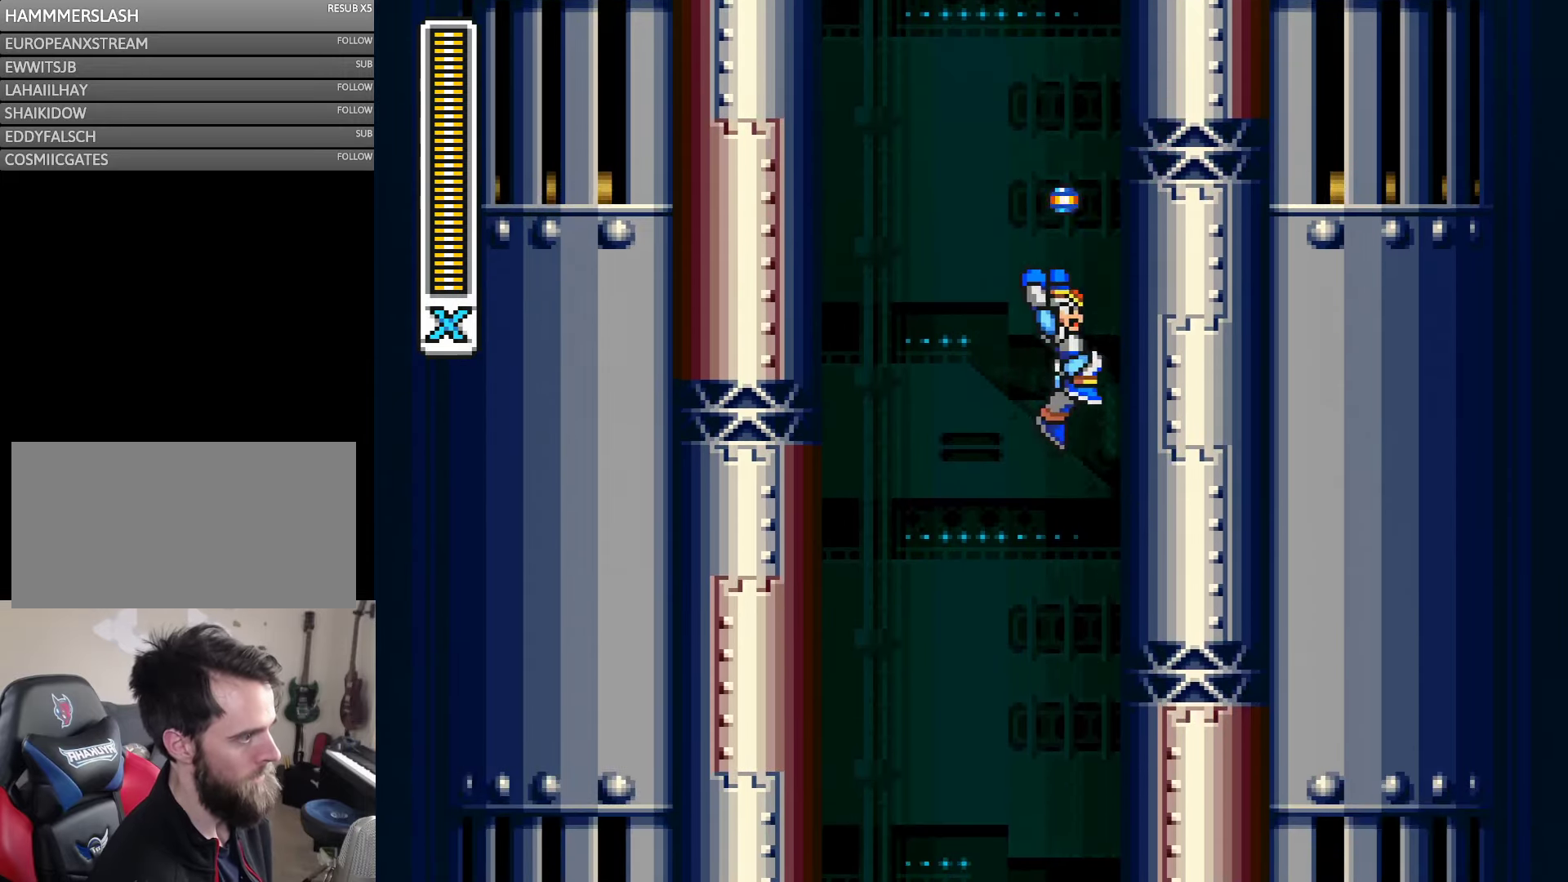
{"buttons": ["B", "Y", "DPAD_LEFT"], "events": [[267, "B", "up"], [367, "B", "down"], [400, "DPAD_RIGHT", "up"], [433, "DPAD_LEFT", "down"]]}
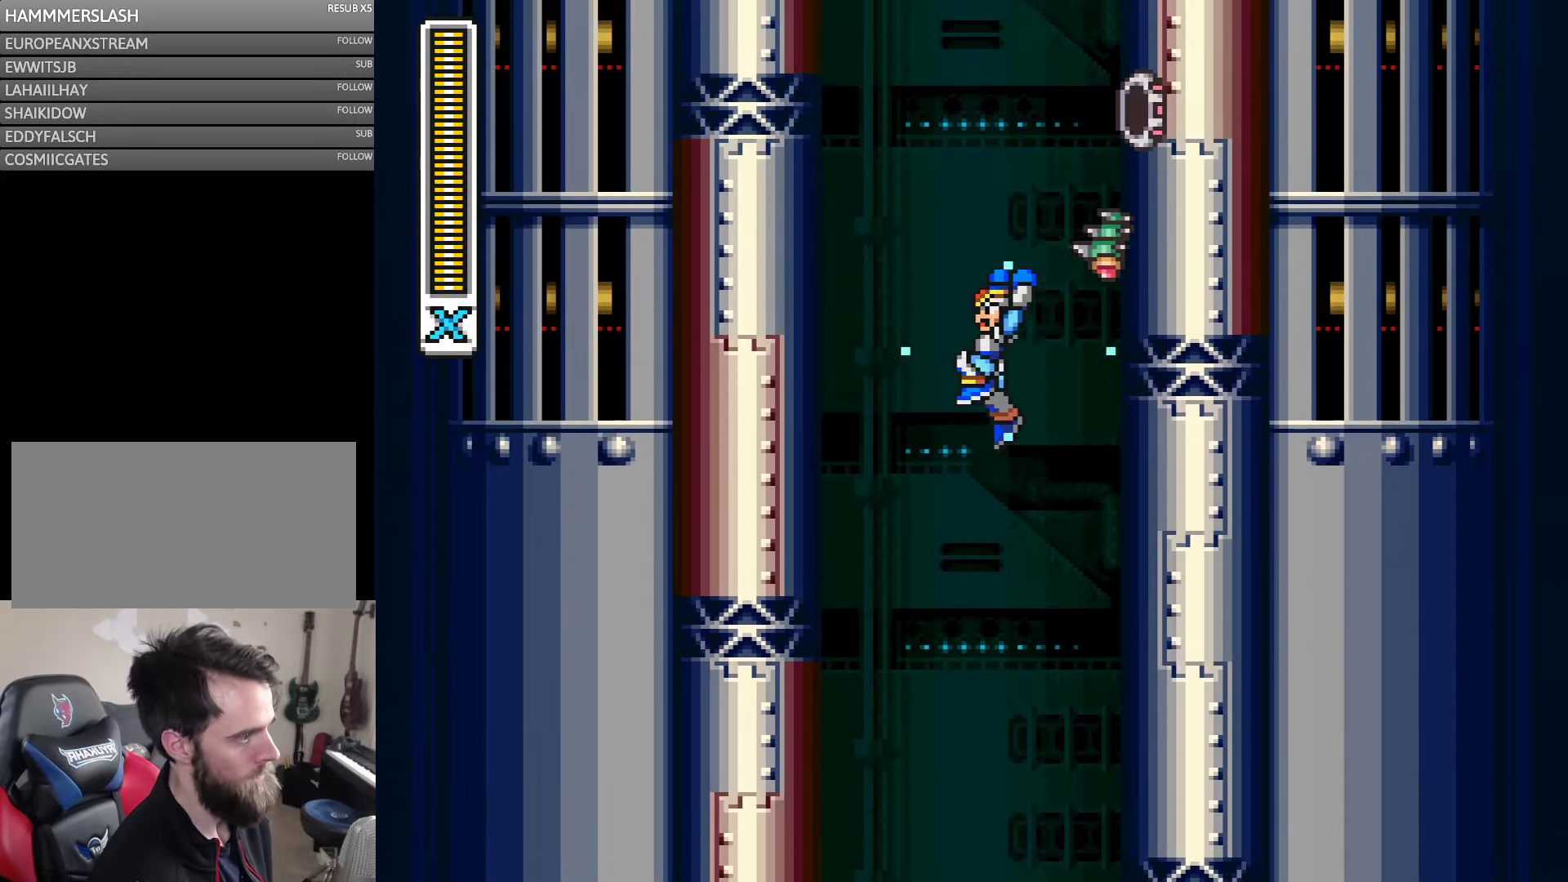
{"buttons": ["Y", "DPAD_RIGHT"], "events": [[317, "DPAD_LEFT", "up"], [400, "DPAD_RIGHT", "down"], [433, "B", "up"], [433, "Y", "up"], [500, "Y", "down"]]}
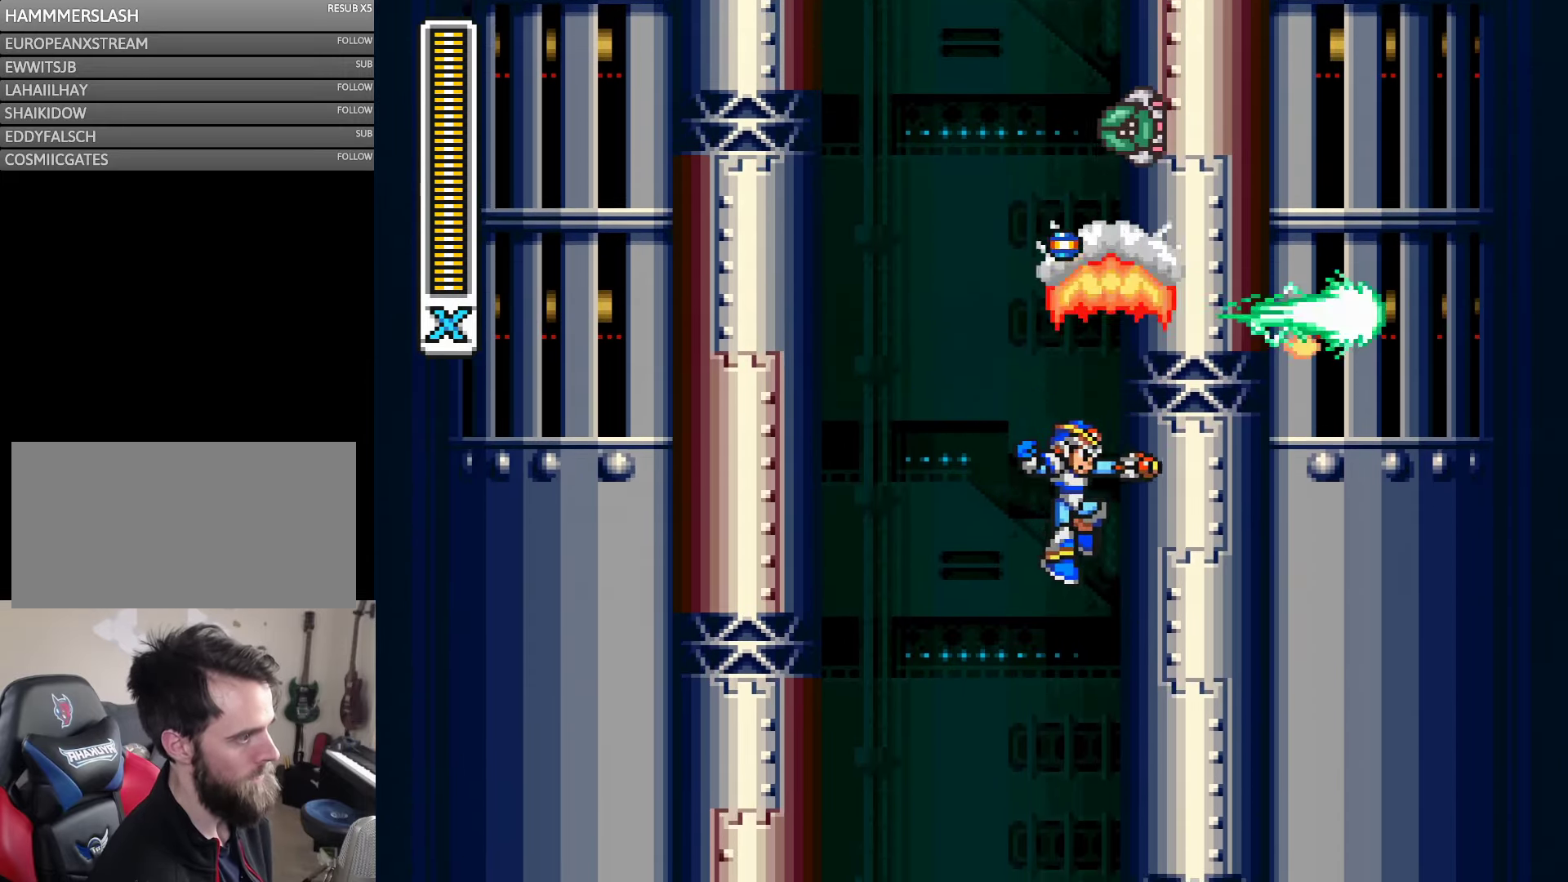
{"buttons": ["B", "Y", "DPAD_RIGHT"], "events": [[300, "B", "down"]]}
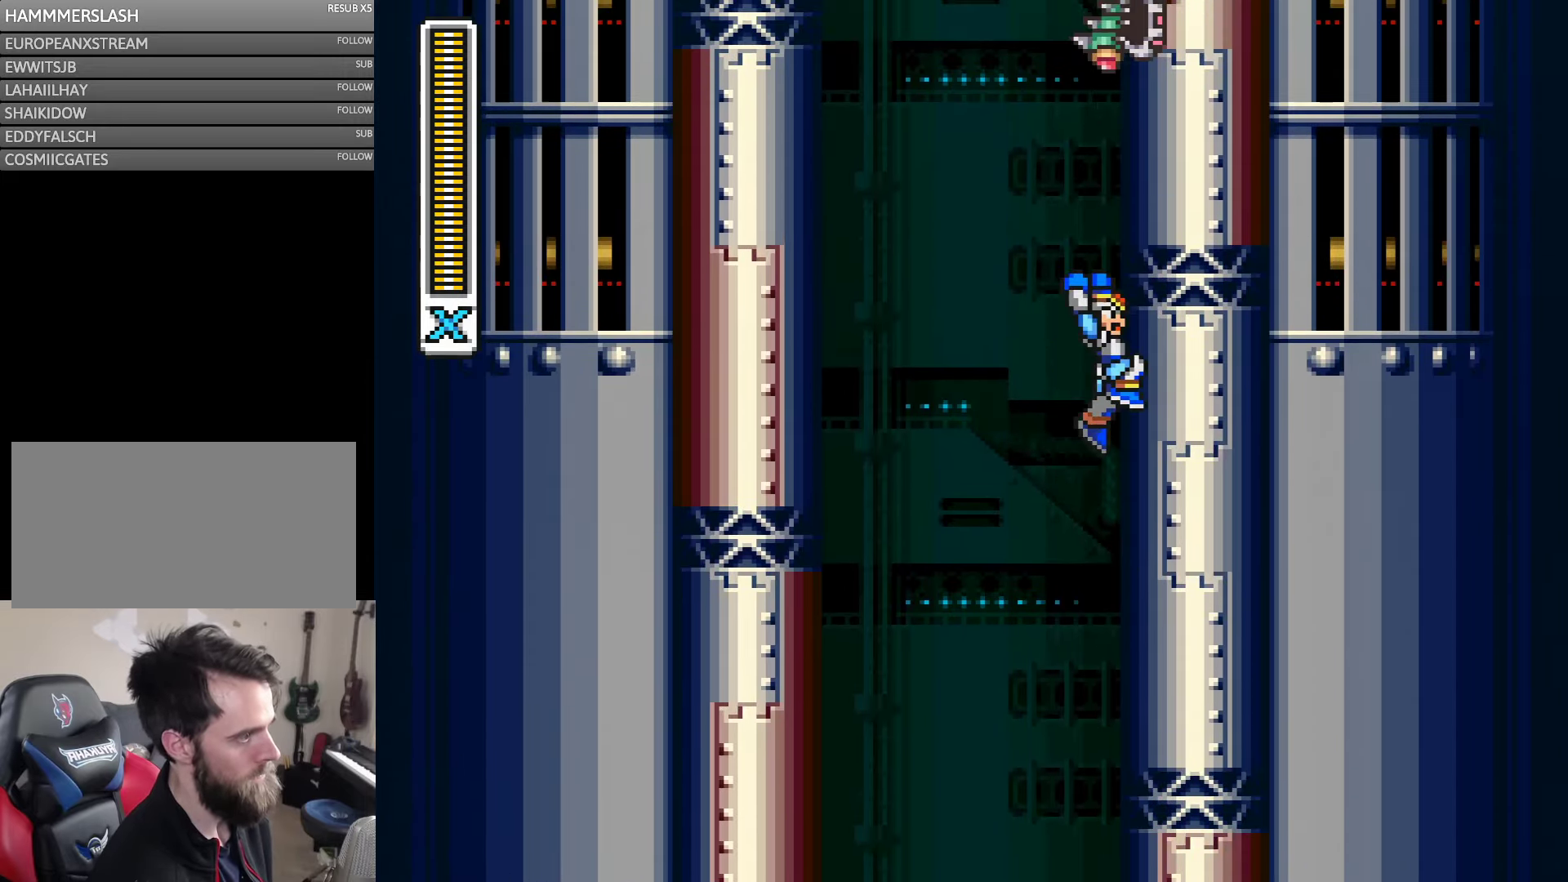
{"buttons": ["B", "Y", "DPAD_LEFT"], "events": [[100, "B", "up"], [233, "B", "down"], [267, "DPAD_RIGHT", "up"], [283, "DPAD_LEFT", "down"]]}
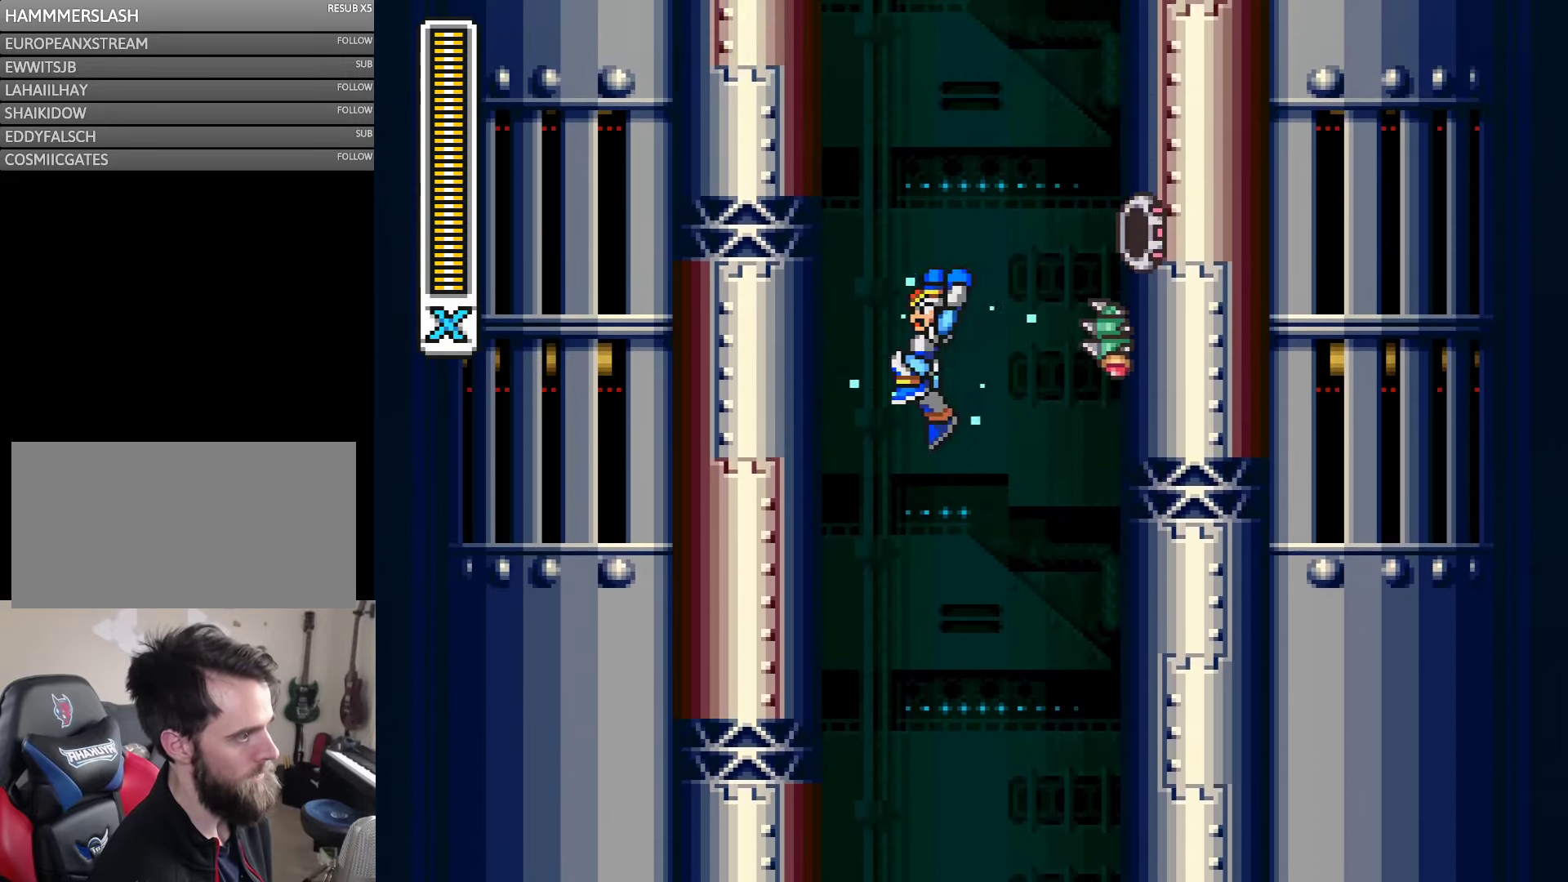
{"buttons": ["Y", "DPAD_RIGHT"], "events": [[150, "DPAD_LEFT", "up"], [233, "DPAD_RIGHT", "down"], [267, "B", "up"], [267, "Y", "up"], [317, "Y", "down"]]}
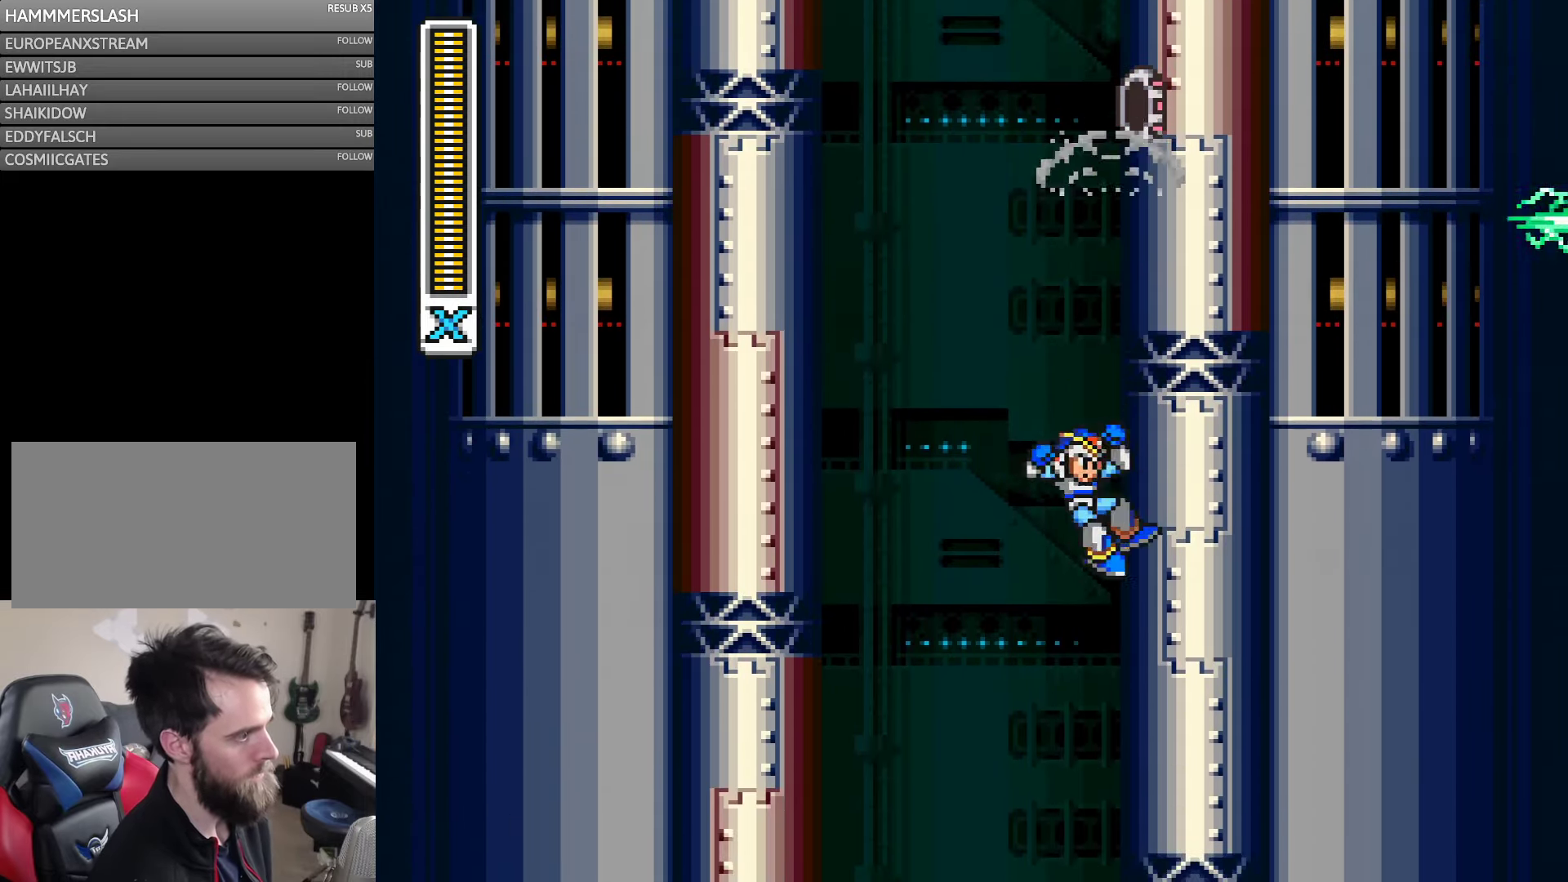
{"buttons": ["Y", "DPAD_RIGHT"], "events": [[133, "B", "down"], [300, "B", "up"]]}
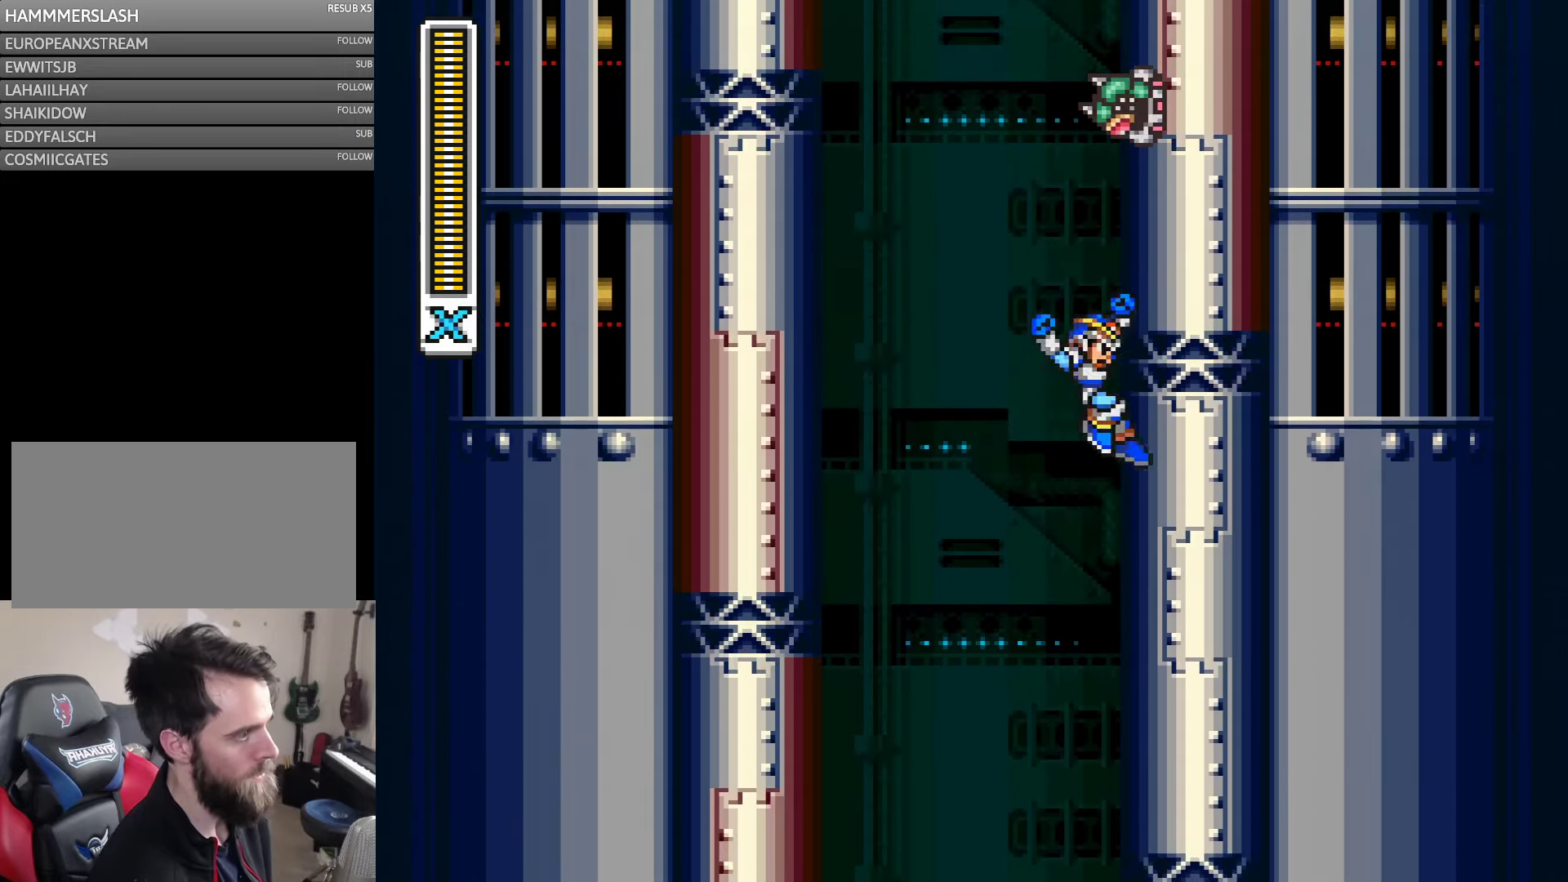
{"buttons": ["DPAD_RIGHT"], "events": [[33, "B", "down"], [100, "DPAD_LEFT", "down"], [100, "DPAD_RIGHT", "up"], [467, "DPAD_LEFT", "up"], [467, "DPAD_RIGHT", "down"], [500, "B", "up"], [500, "Y", "up"]]}
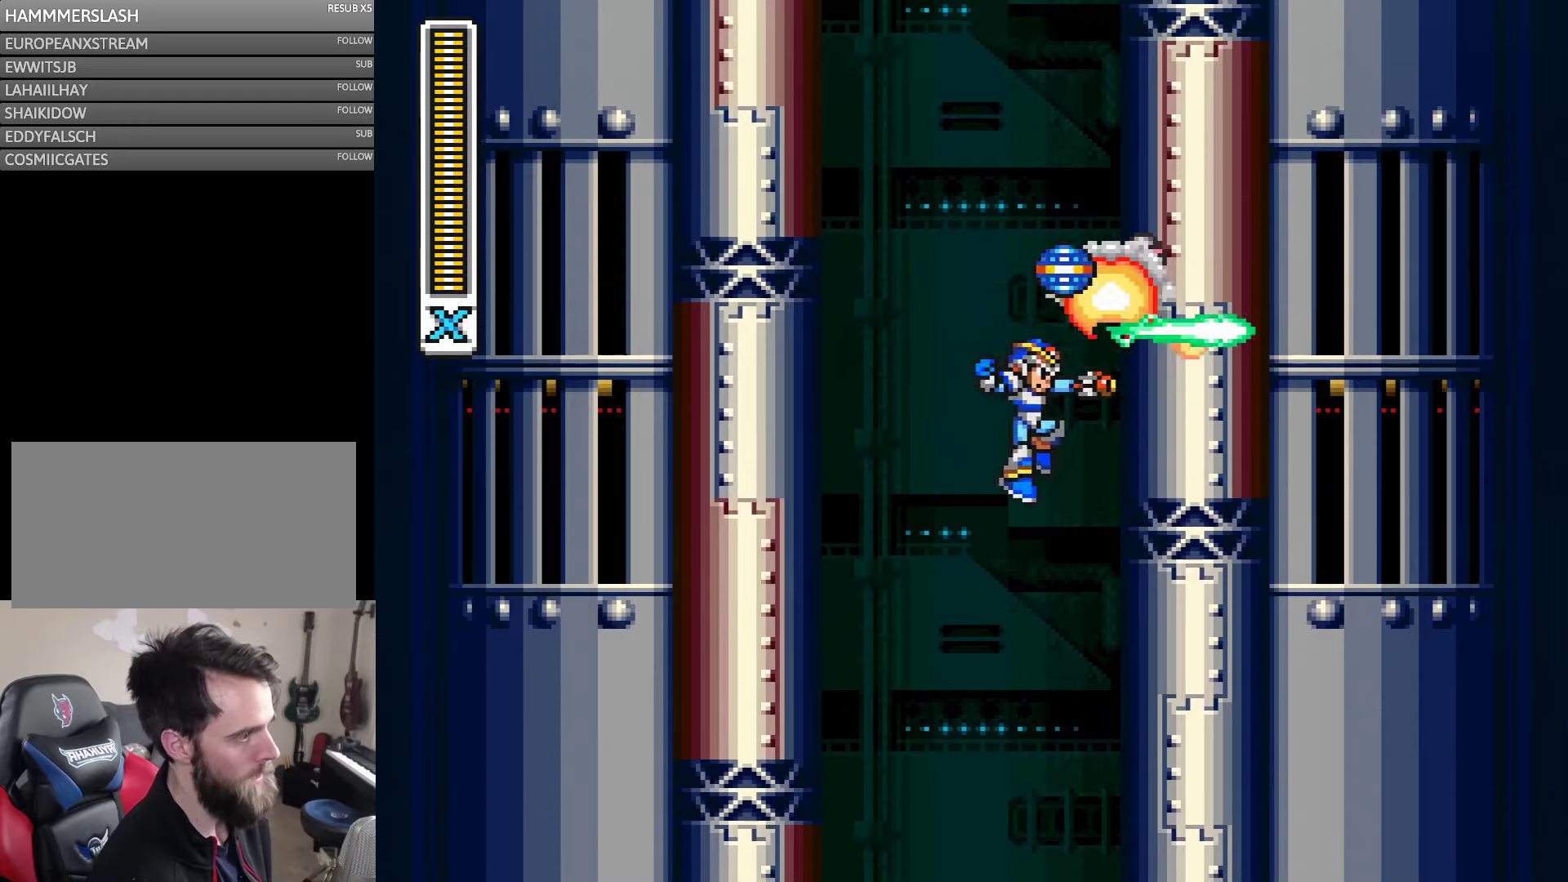
{"buttons": ["B", "Y", "DPAD_RIGHT"], "events": [[34, "DPAD_RIGHT", "up"], [50, "Y", "down"], [100, "DPAD_RIGHT", "down"], [384, "B", "down"]]}
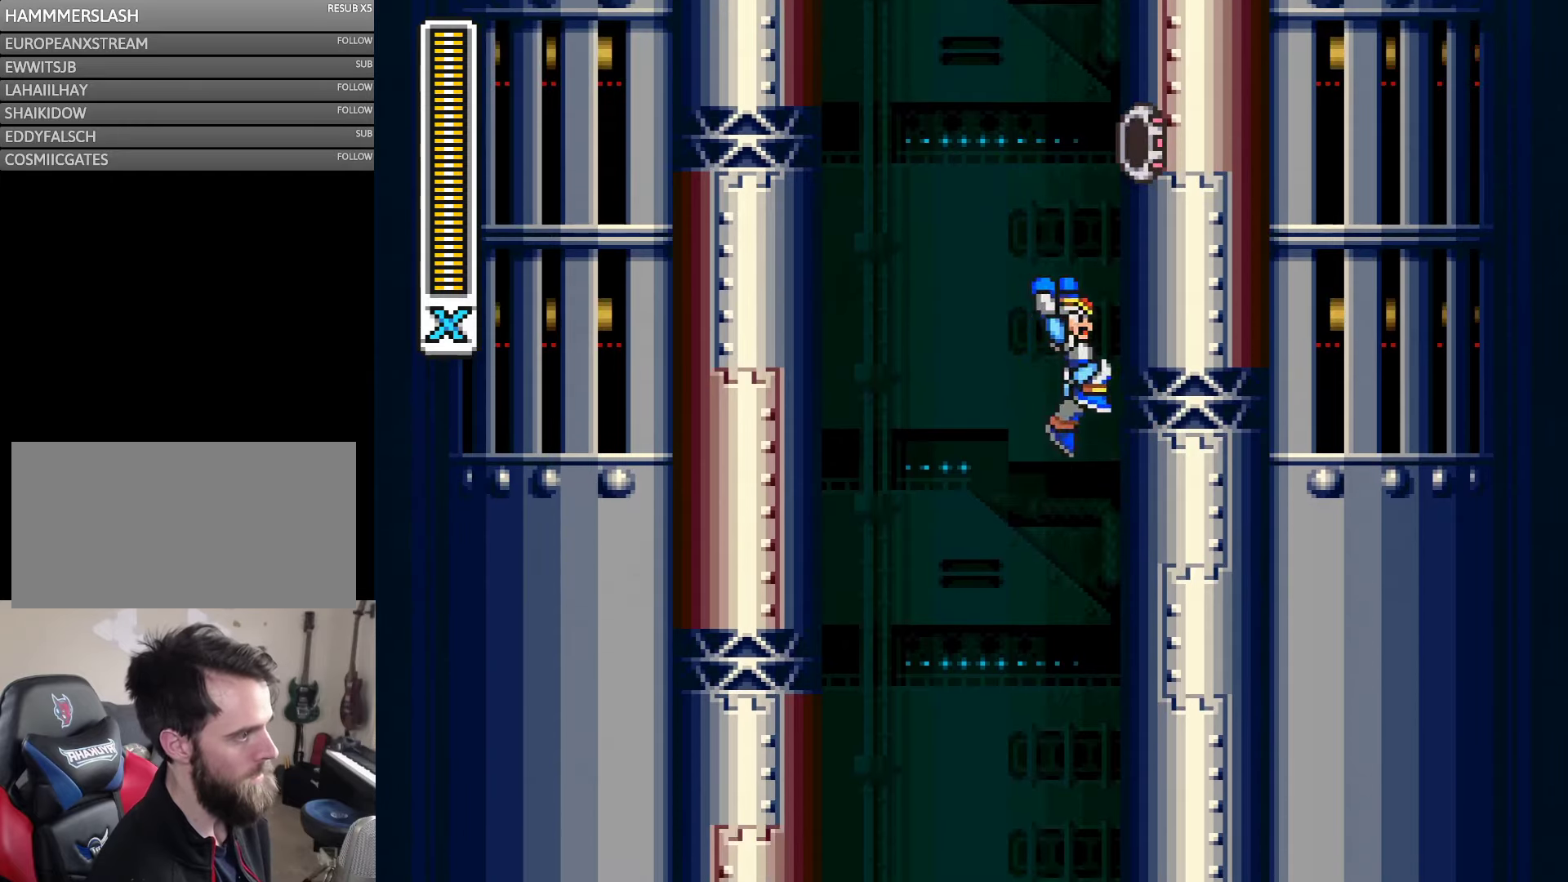
{"buttons": ["B", "Y", "DPAD_LEFT"], "events": [[117, "B", "up"], [350, "B", "down"], [384, "DPAD_RIGHT", "up"], [434, "DPAD_LEFT", "down"]]}
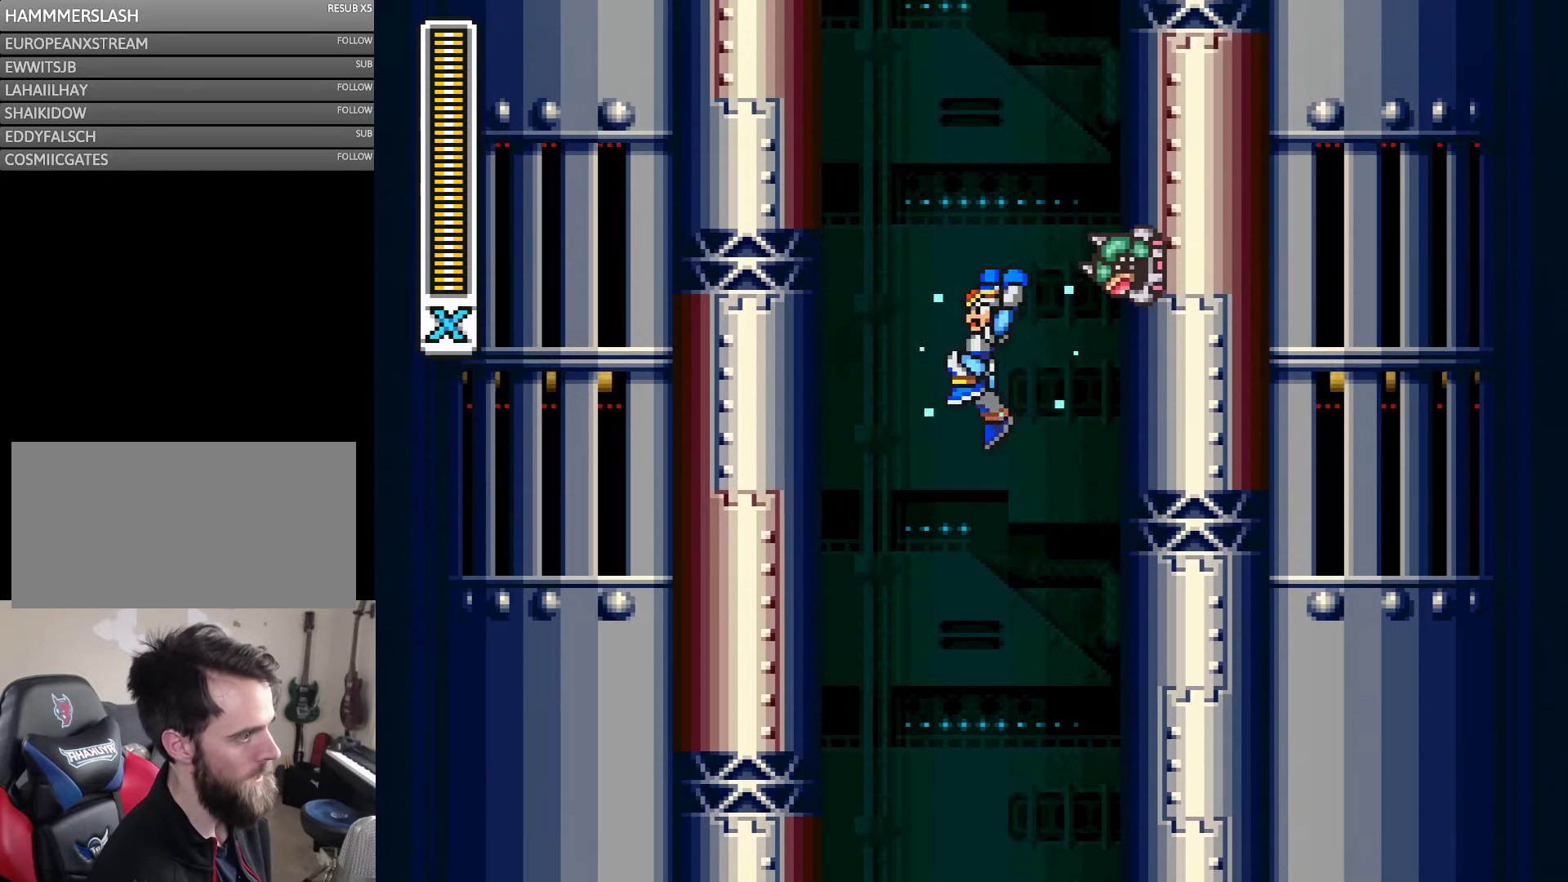
{"buttons": ["Y", "DPAD_RIGHT"], "events": [[267, "DPAD_LEFT", "up"], [300, "DPAD_RIGHT", "down"], [317, "B", "up"], [317, "Y", "up"], [350, "DPAD_RIGHT", "up"], [384, "DPAD_RIGHT", "down"], [384, "Y", "down"]]}
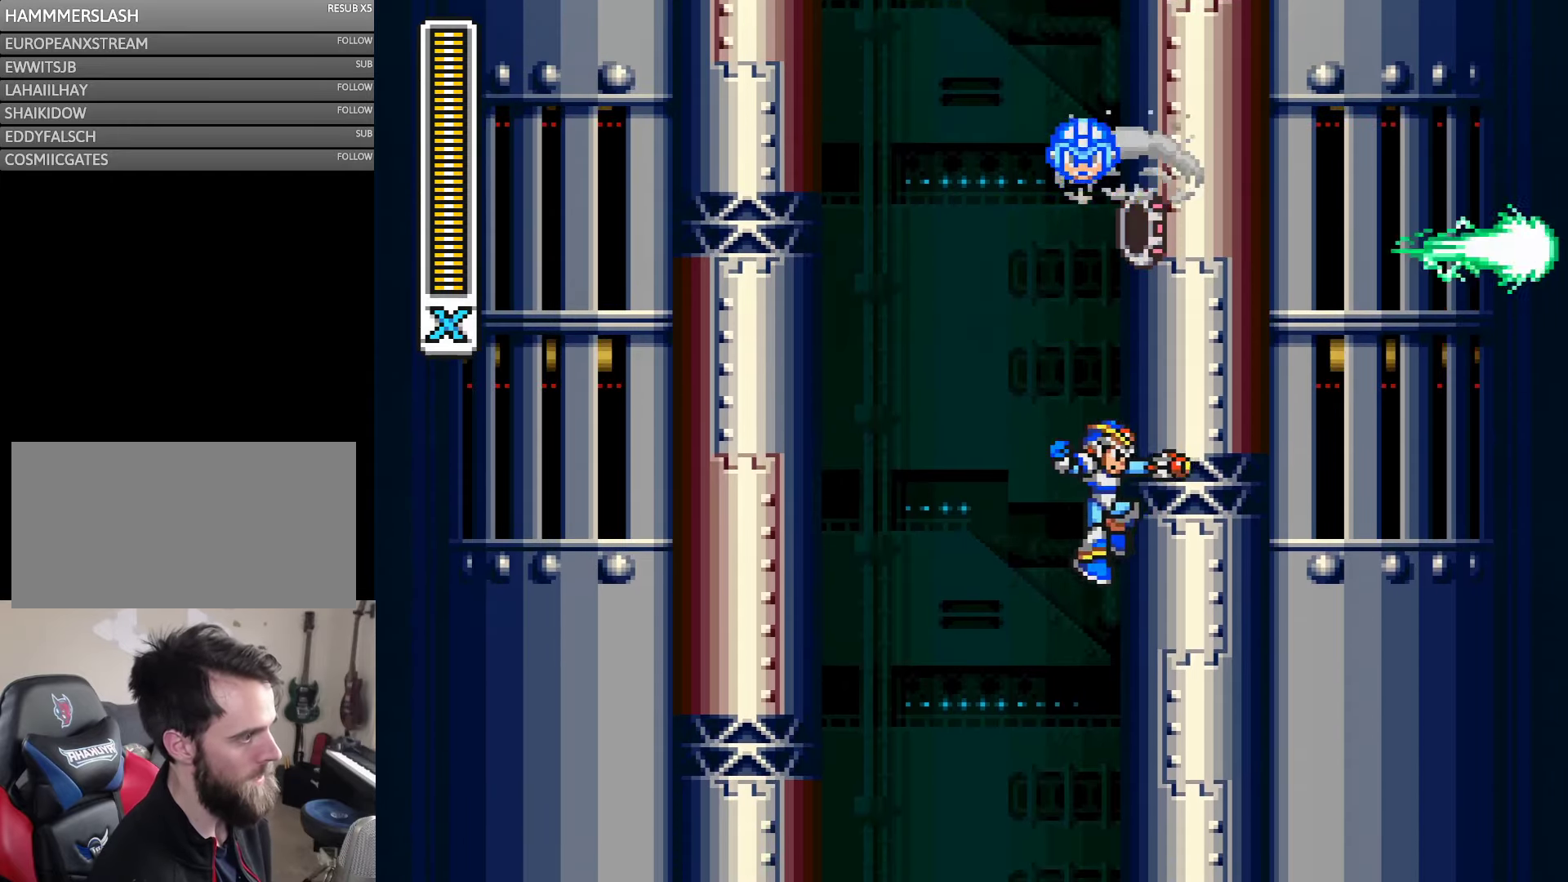
{"buttons": ["Y", "DPAD_RIGHT"], "events": [[234, "B", "down"], [384, "B", "up"]]}
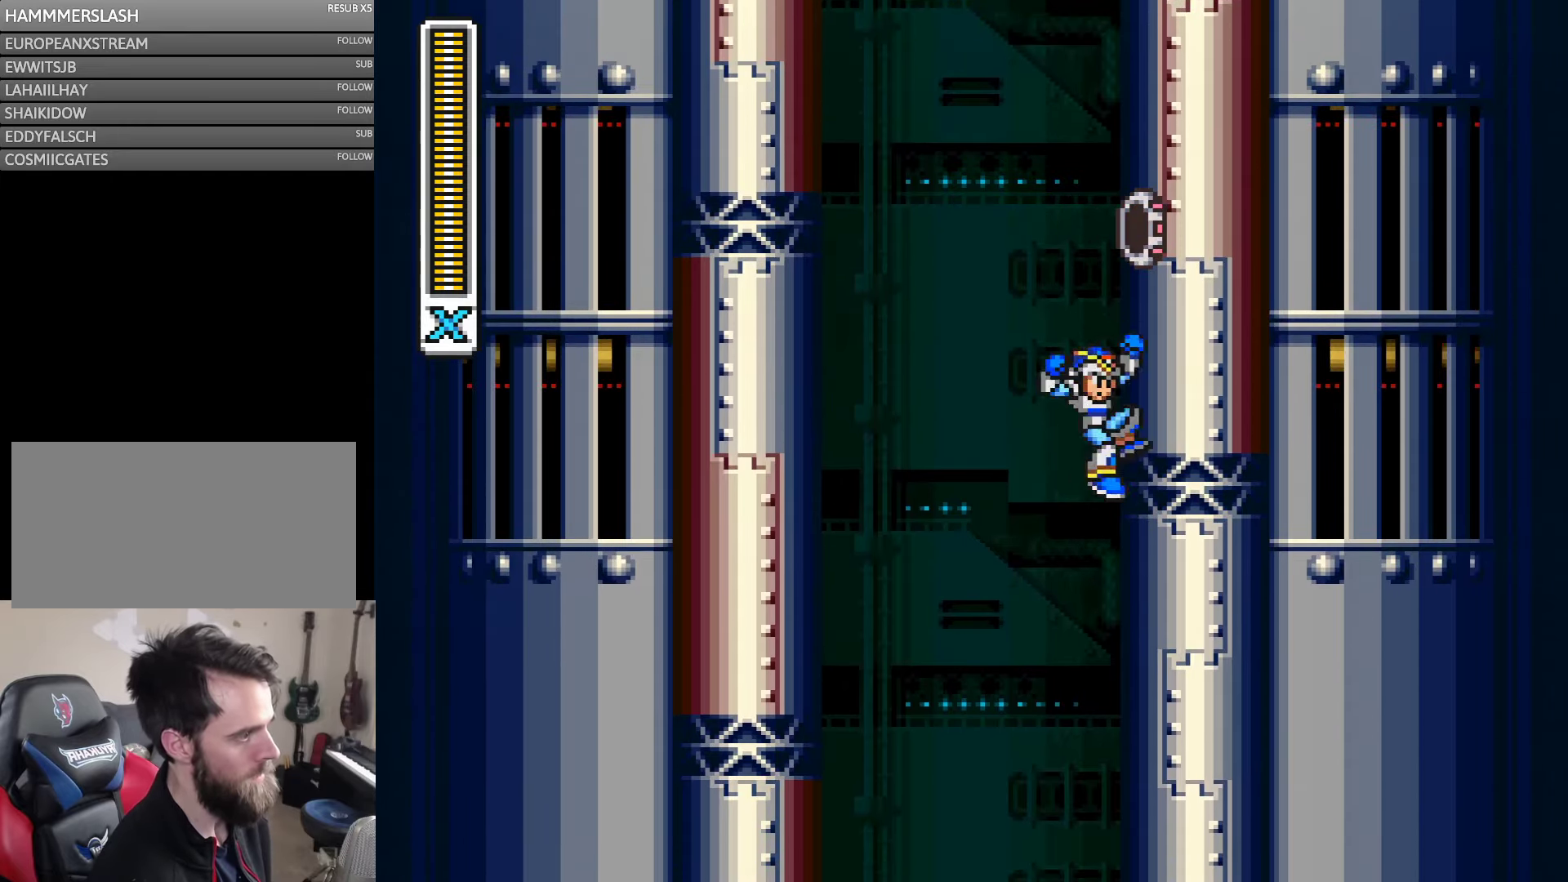
{"buttons": ["B", "Y", "DPAD_LEFT"], "events": [[217, "B", "down"], [250, "DPAD_RIGHT", "up"], [300, "DPAD_LEFT", "down"]]}
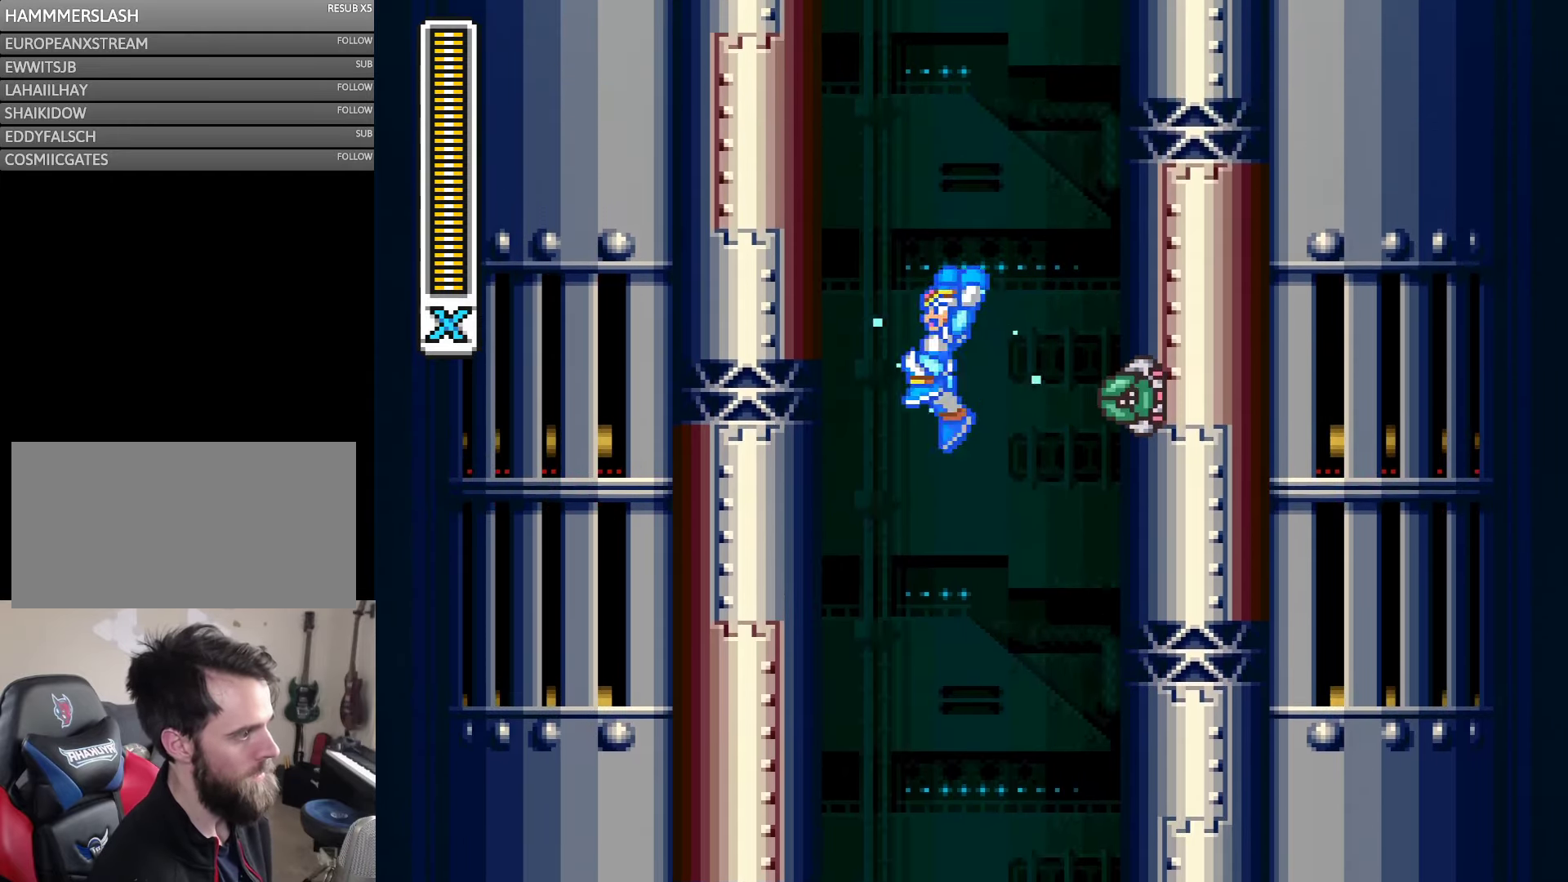
{"buttons": ["Y", "DPAD_RIGHT"], "events": [[117, "DPAD_LEFT", "up"], [184, "DPAD_RIGHT", "down"], [217, "DPAD_RIGHT", "up"], [317, "B", "up"], [317, "Y", "up"], [350, "DPAD_RIGHT", "down"], [384, "Y", "down"]]}
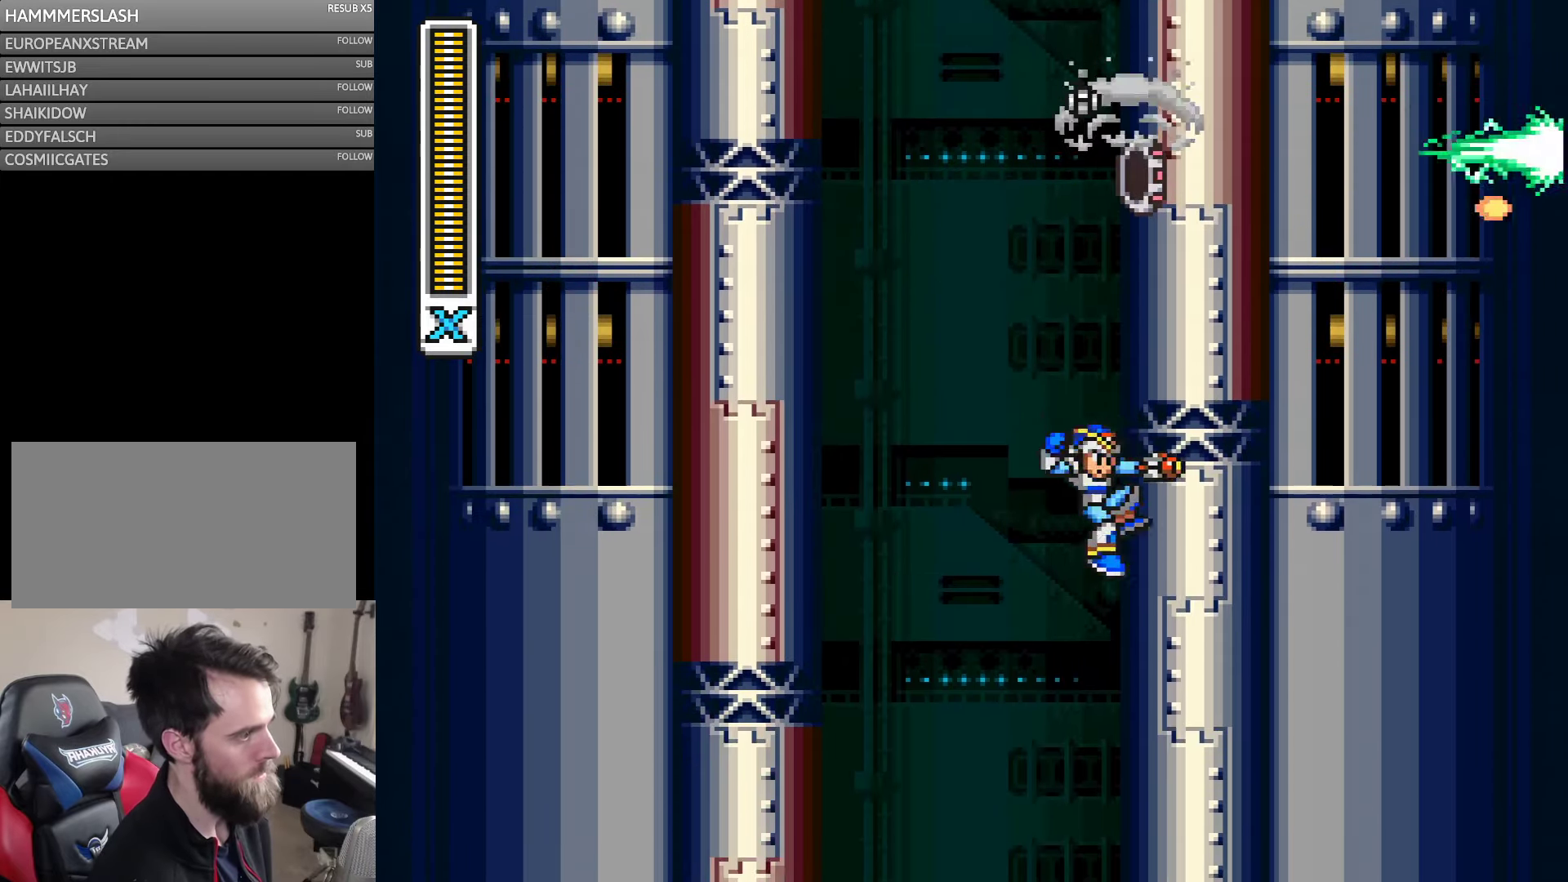
{"buttons": ["Y", "DPAD_RIGHT"], "events": [[150, "B", "down"], [450, "B", "up"]]}
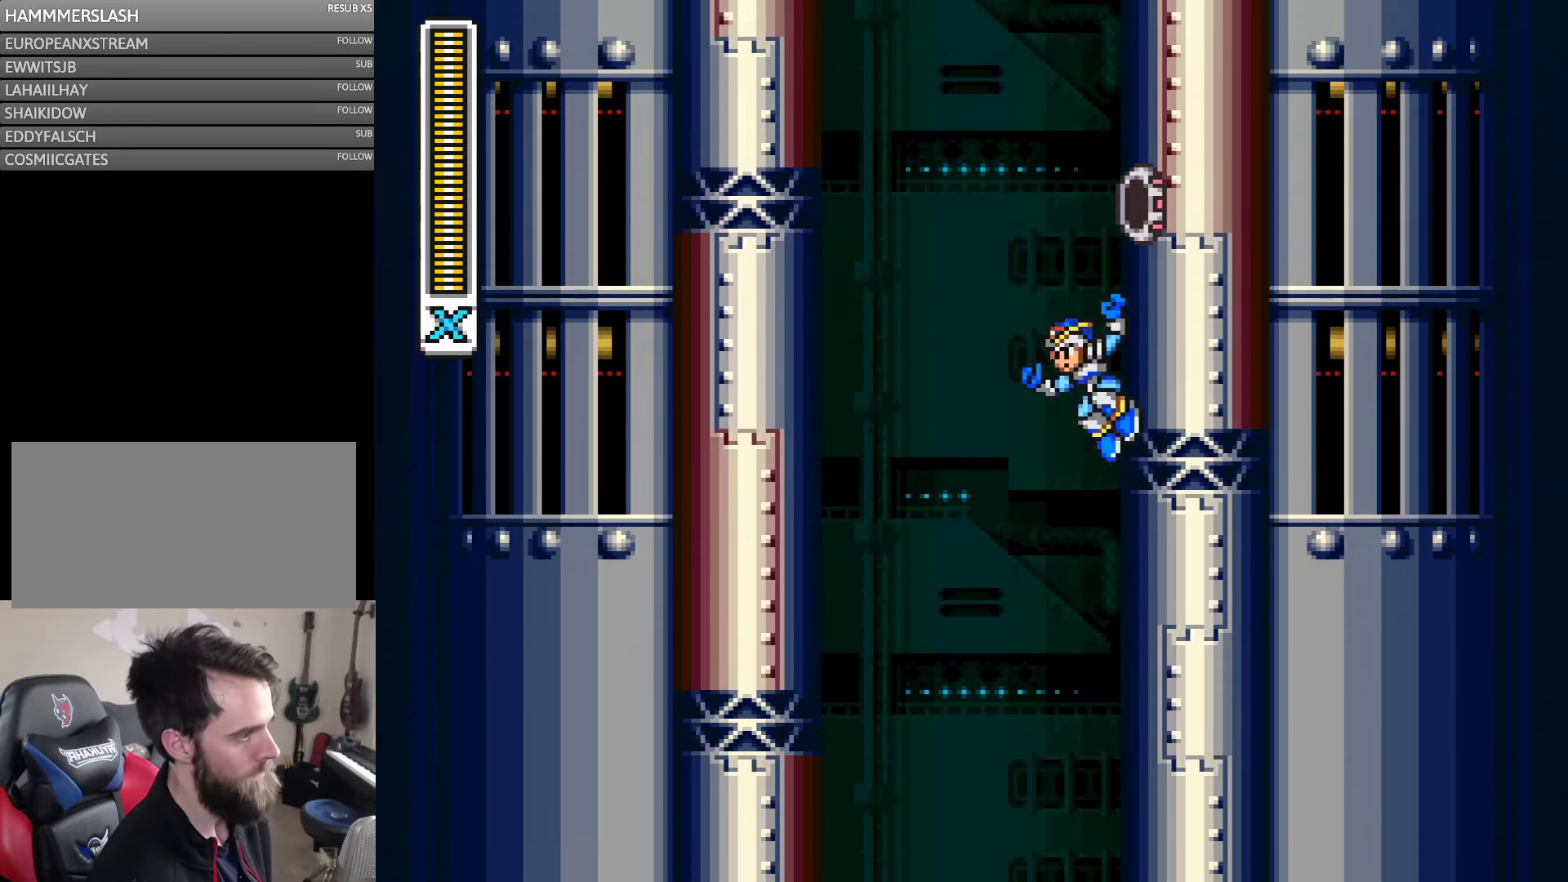
{"buttons": ["B", "Y", "DPAD_LEFT"], "events": [[250, "B", "down"], [300, "DPAD_RIGHT", "up"], [317, "DPAD_LEFT", "down"]]}
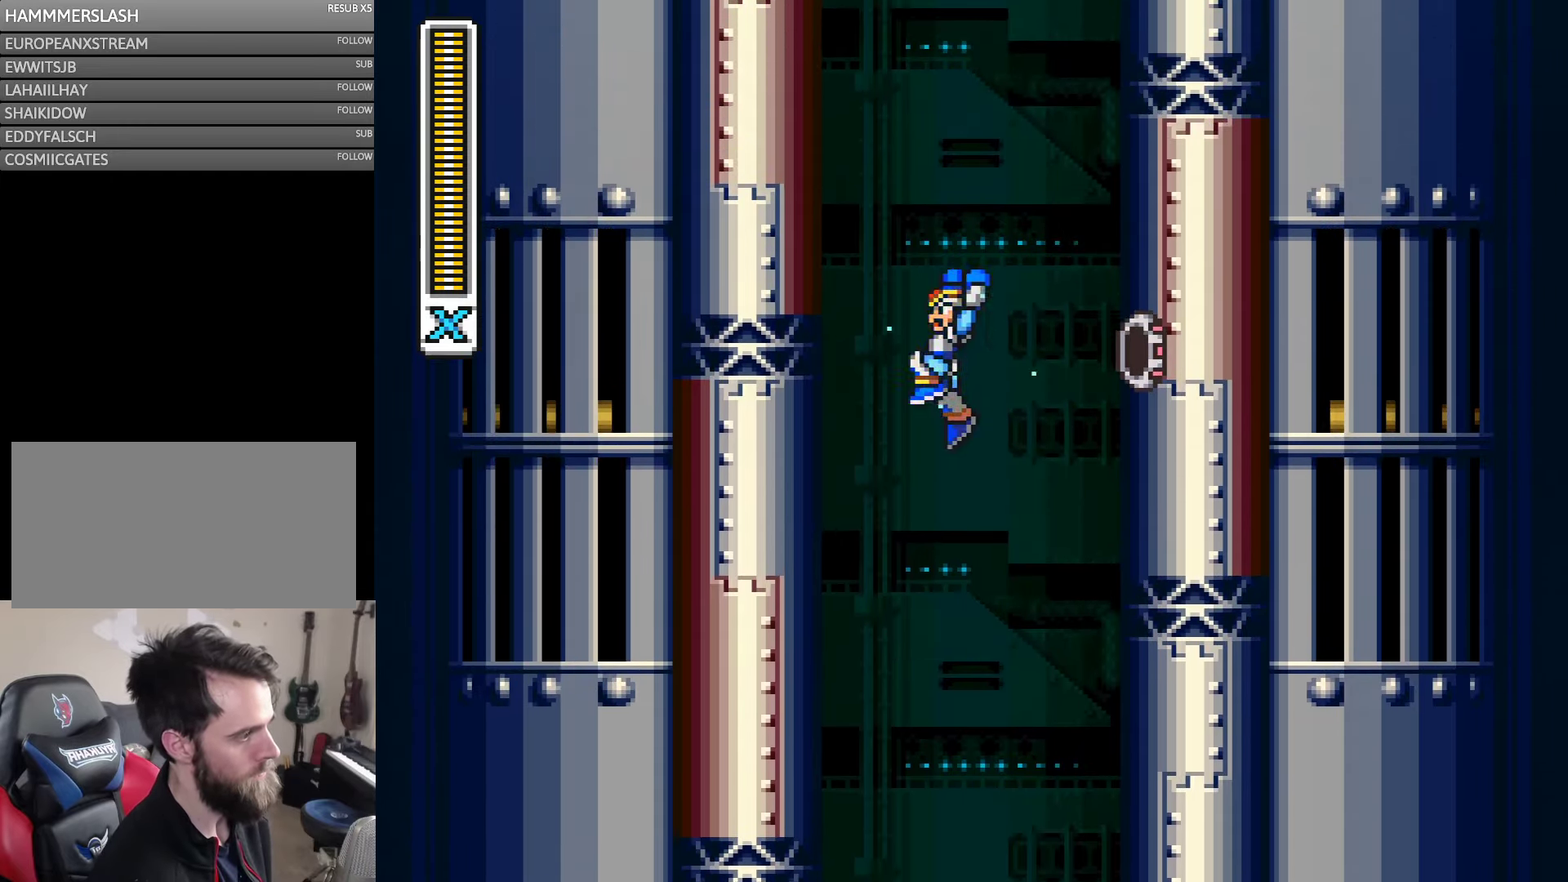
{"buttons": ["Y", "DPAD_RIGHT"], "events": [[217, "DPAD_LEFT", "up"], [367, "B", "up"], [367, "DPAD_RIGHT", "down"], [367, "Y", "up"], [450, "Y", "down"]]}
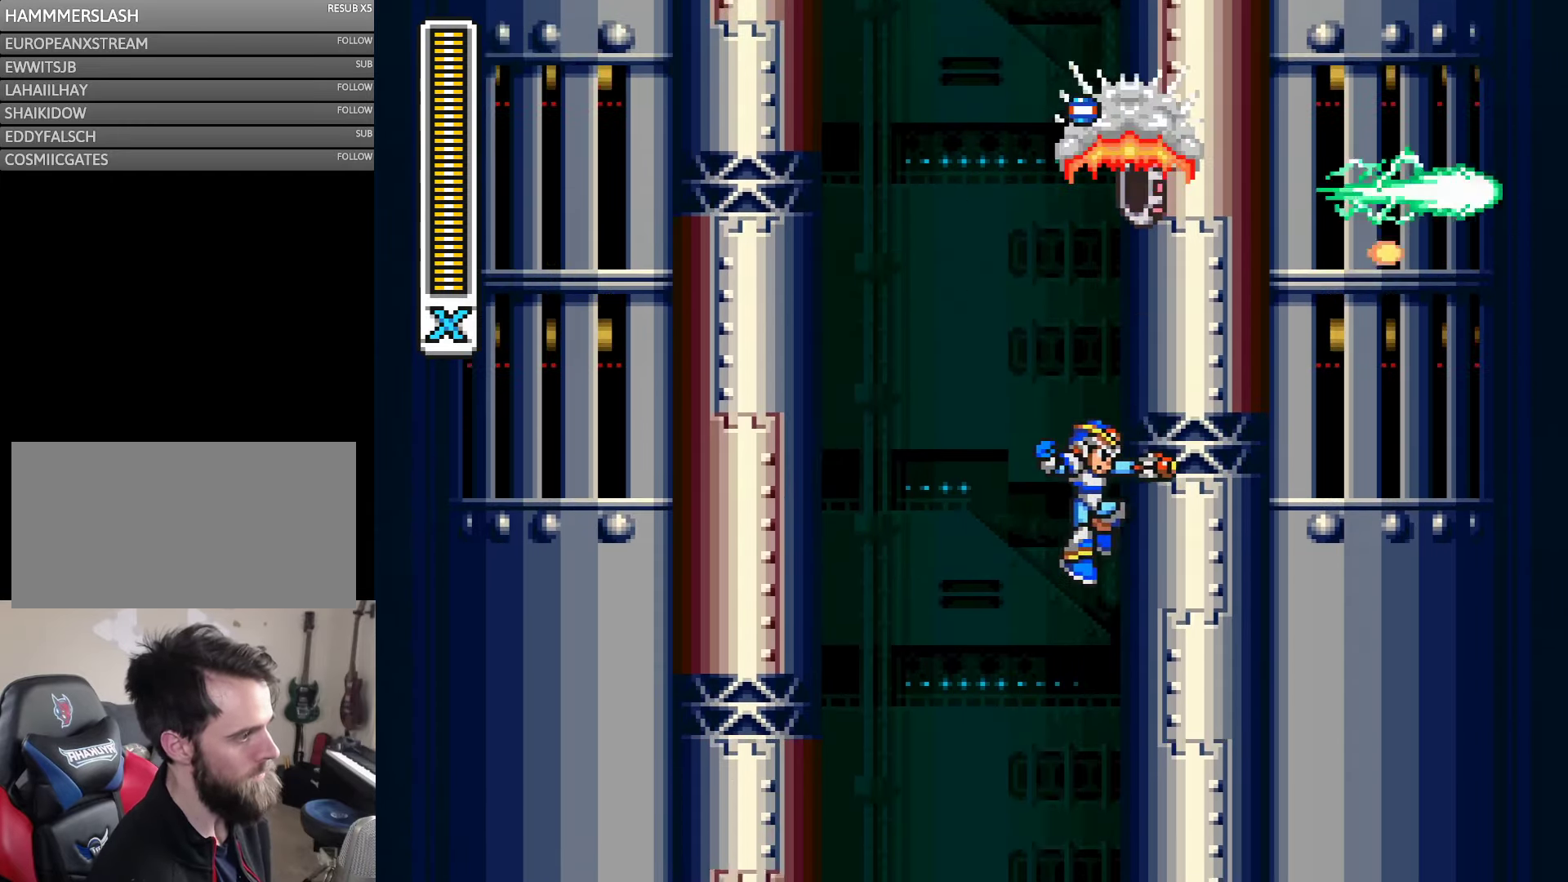
{"buttons": ["B", "Y", "DPAD_RIGHT"], "events": [[250, "B", "down"]]}
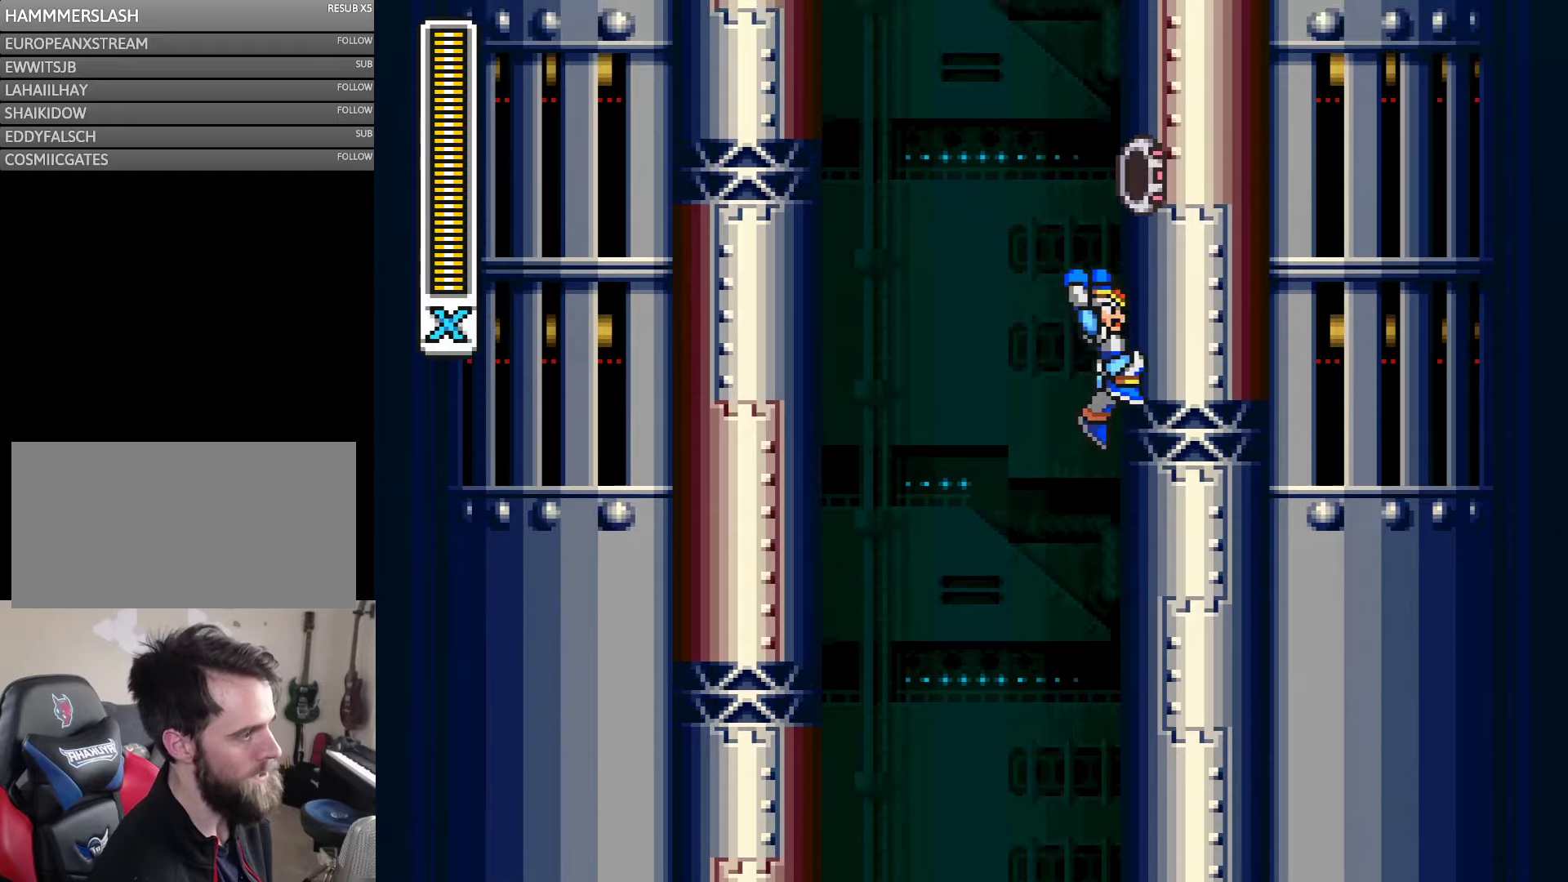
{"buttons": ["B", "Y", "DPAD_LEFT"], "events": [[150, "B", "up"], [316, "B", "down"], [316, "DPAD_RIGHT", "up"], [383, "DPAD_LEFT", "down"]]}
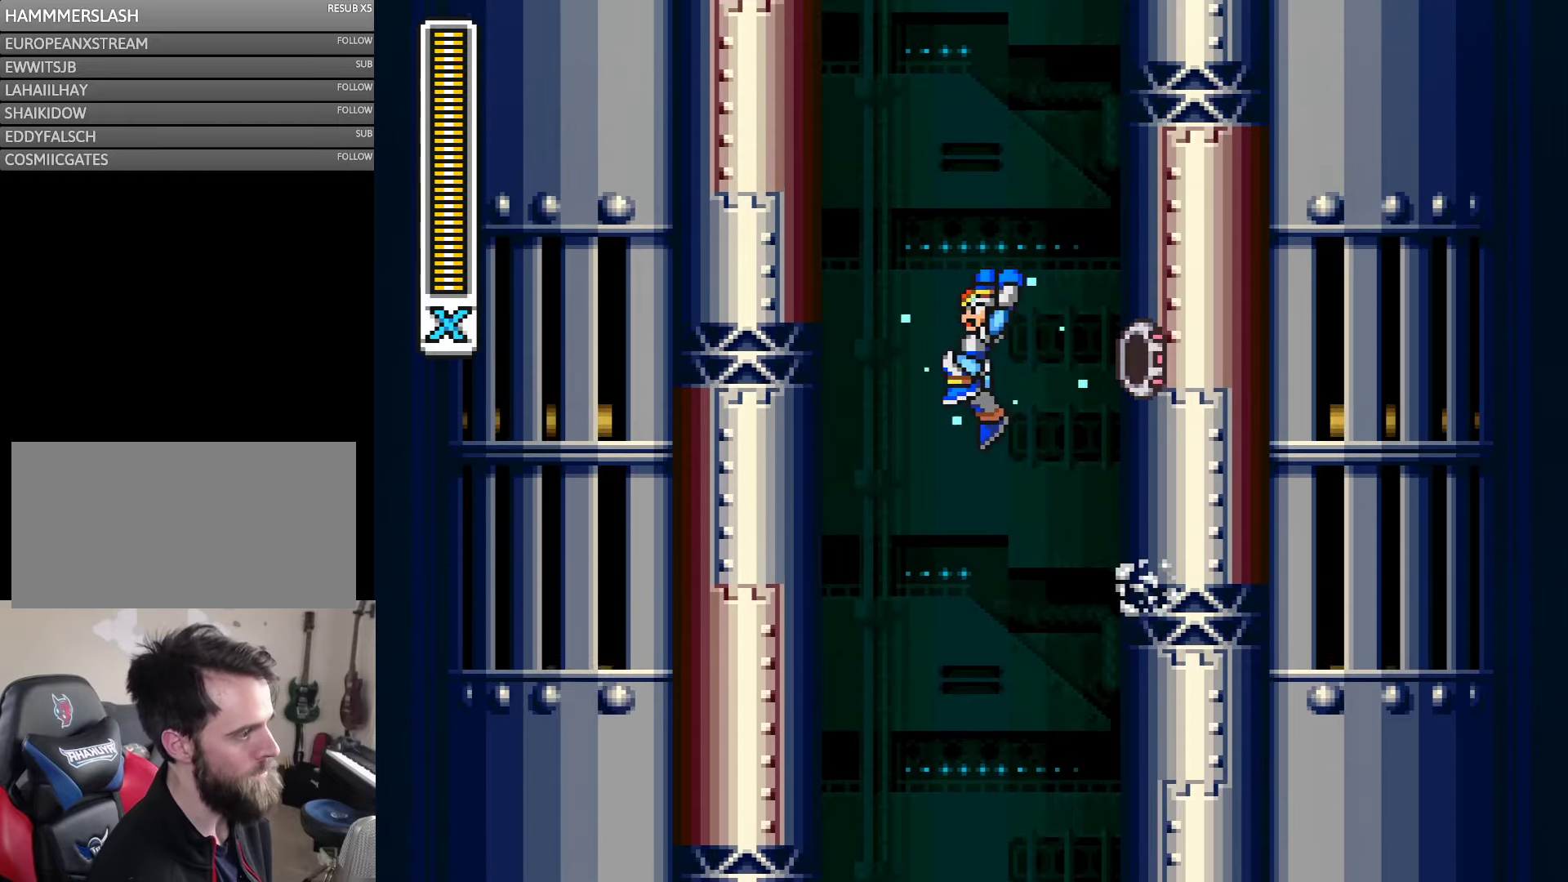
{"buttons": ["B", "Y", "DPAD_RIGHT"], "events": [[250, "DPAD_LEFT", "up"], [350, "DPAD_RIGHT", "down"], [383, "DPAD_RIGHT", "up"], [483, "DPAD_RIGHT", "down"]]}
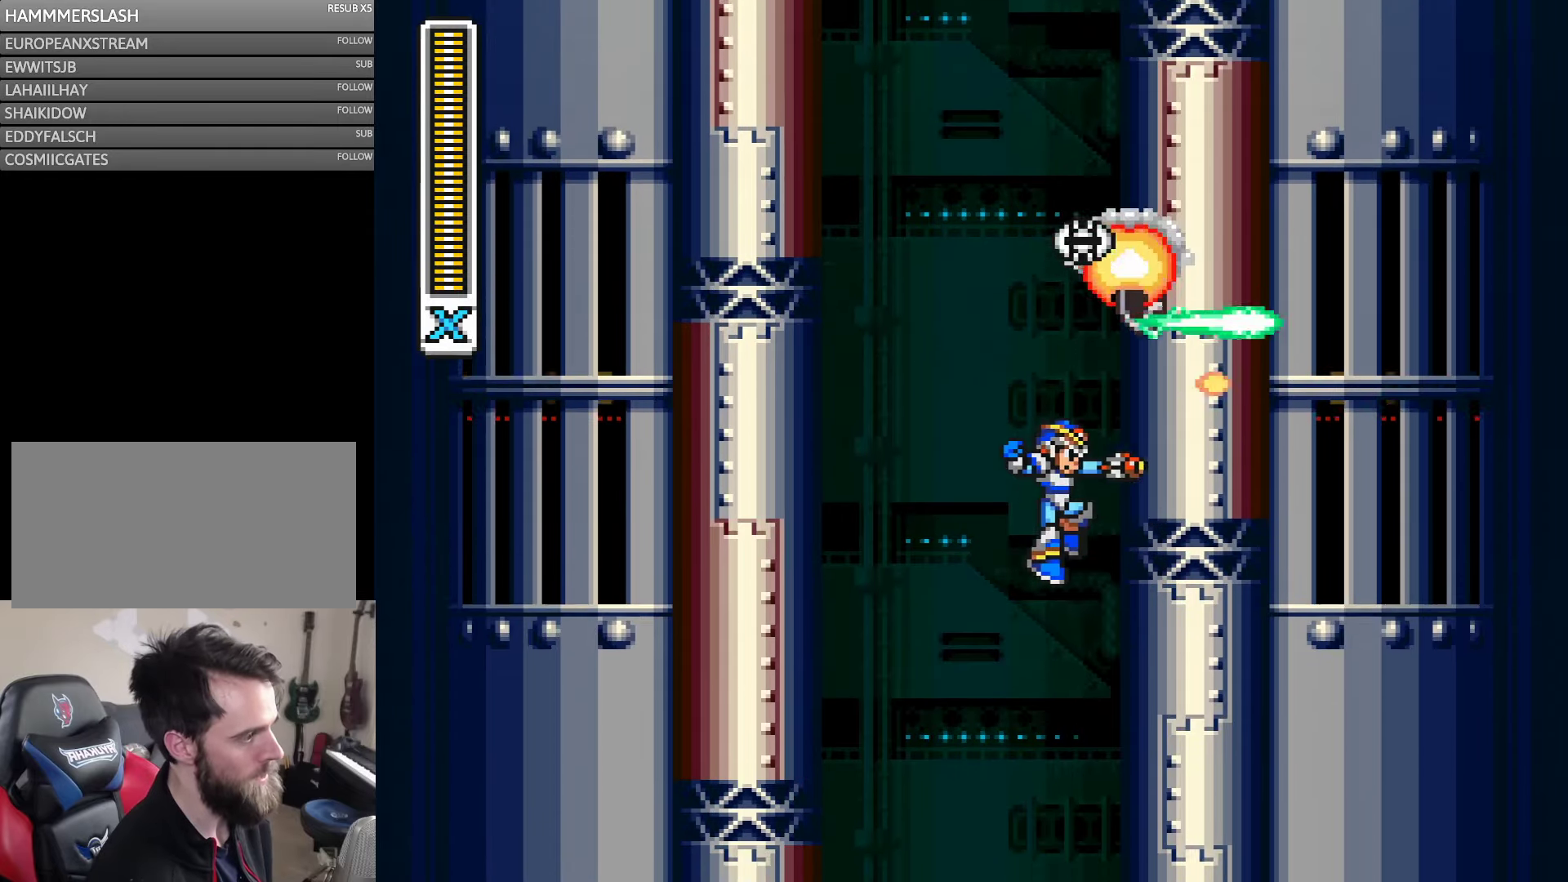
{"buttons": ["B", "Y", "DPAD_RIGHT"], "events": [[16, "B", "up"], [16, "Y", "up"], [100, "Y", "down"], [350, "B", "down"]]}
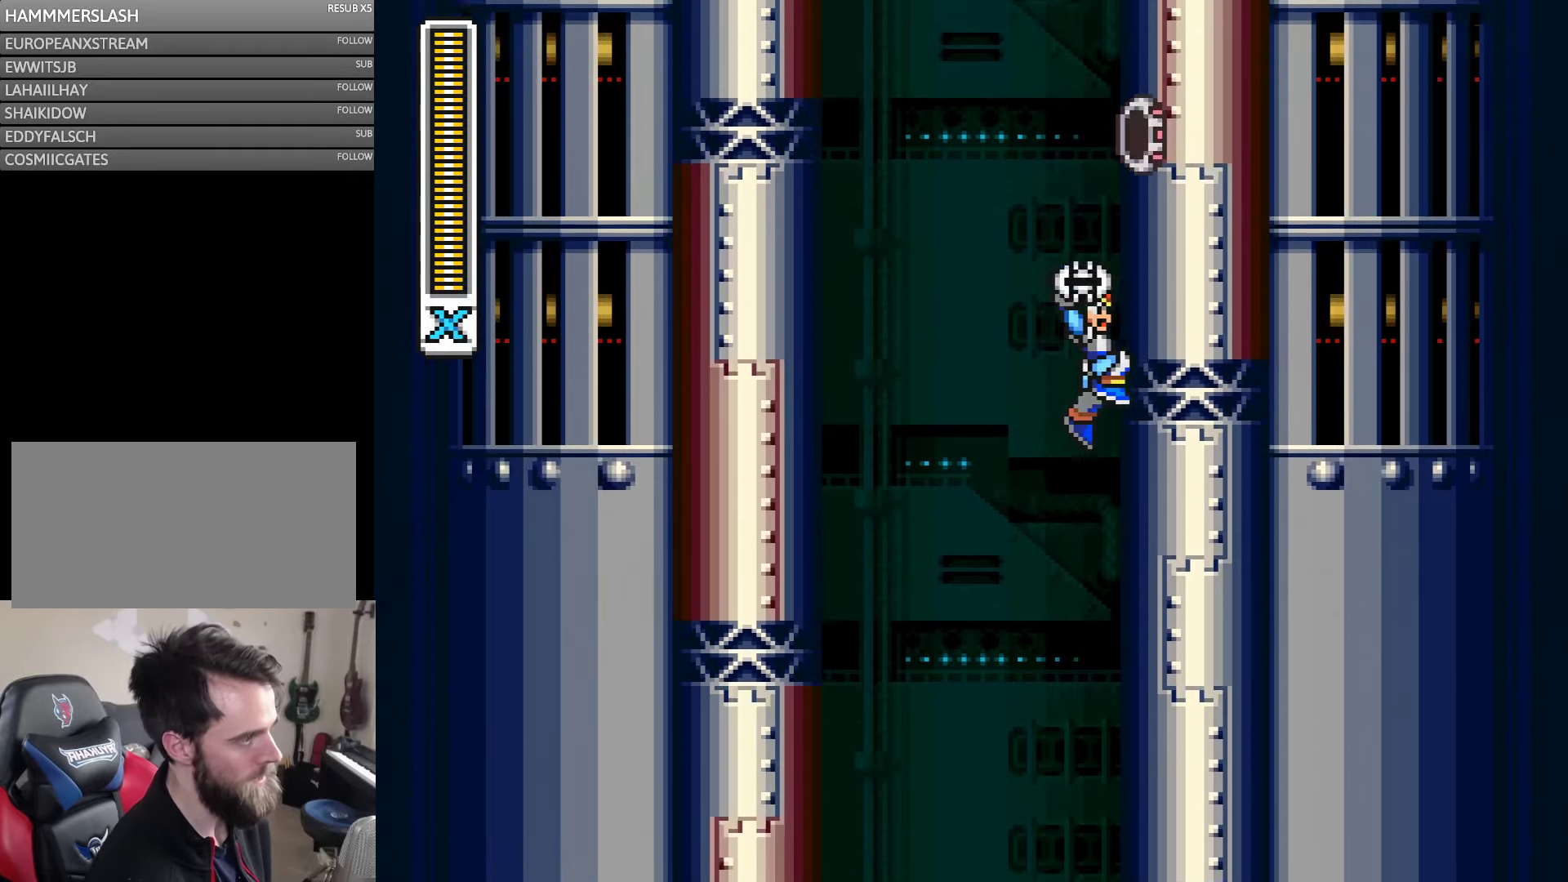
{"buttons": ["Y", "DPAD_RIGHT"], "events": [[250, "B", "up"]]}
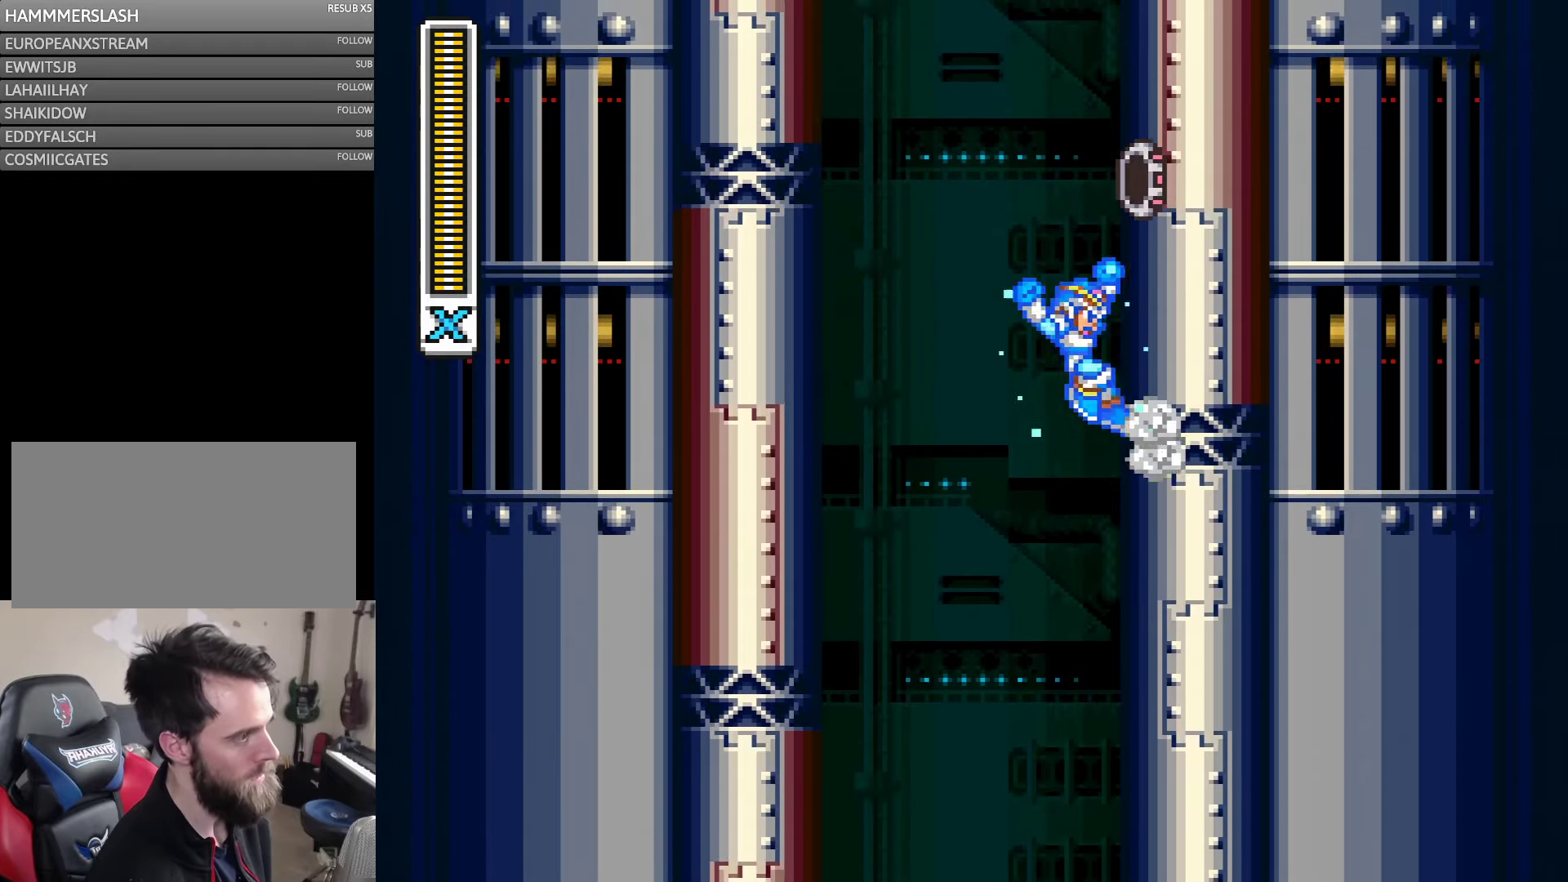
{"buttons": ["B", "Y", "DPAD_RIGHT"], "events": [[16, "B", "down"], [100, "DPAD_RIGHT", "up"], [133, "DPAD_LEFT", "down"], [450, "DPAD_LEFT", "up"], [483, "DPAD_RIGHT", "down"]]}